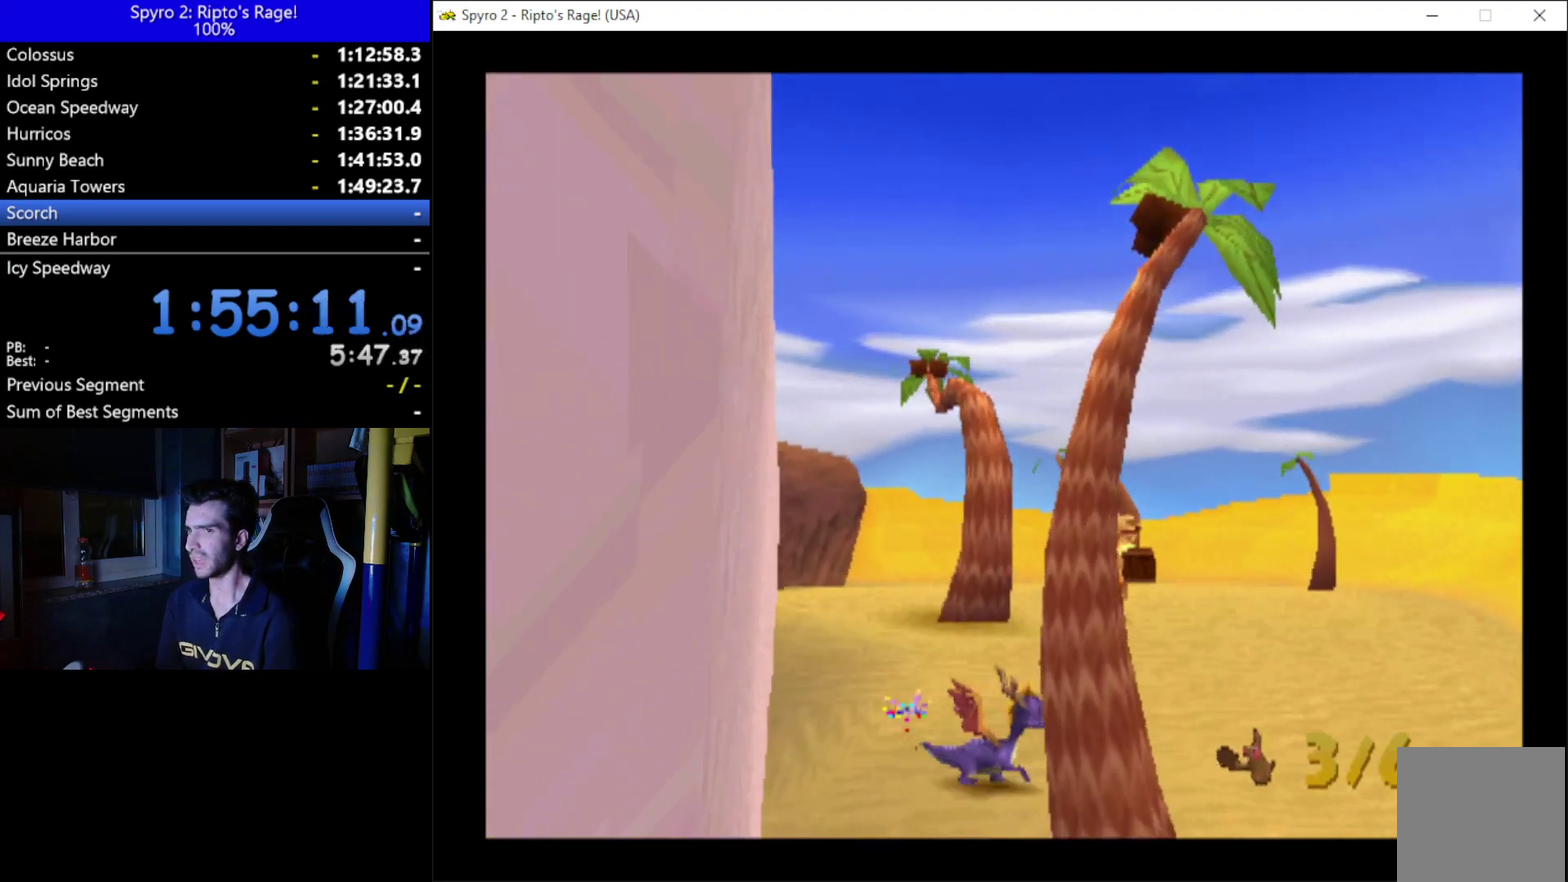
Gameplay with a controller (Xbox layout); each line is a JSON object with the inputs held at the frame after it. "events" lists button and stick changes between this image and that frame as [ms after this image, input, new state], when the widget could be followed in between. Not read: START.
{"buttons": ["X", "DPAD_RIGHT"], "left_stick": "center", "right_stick": "center", "events": [[233, "X", "down"]]}
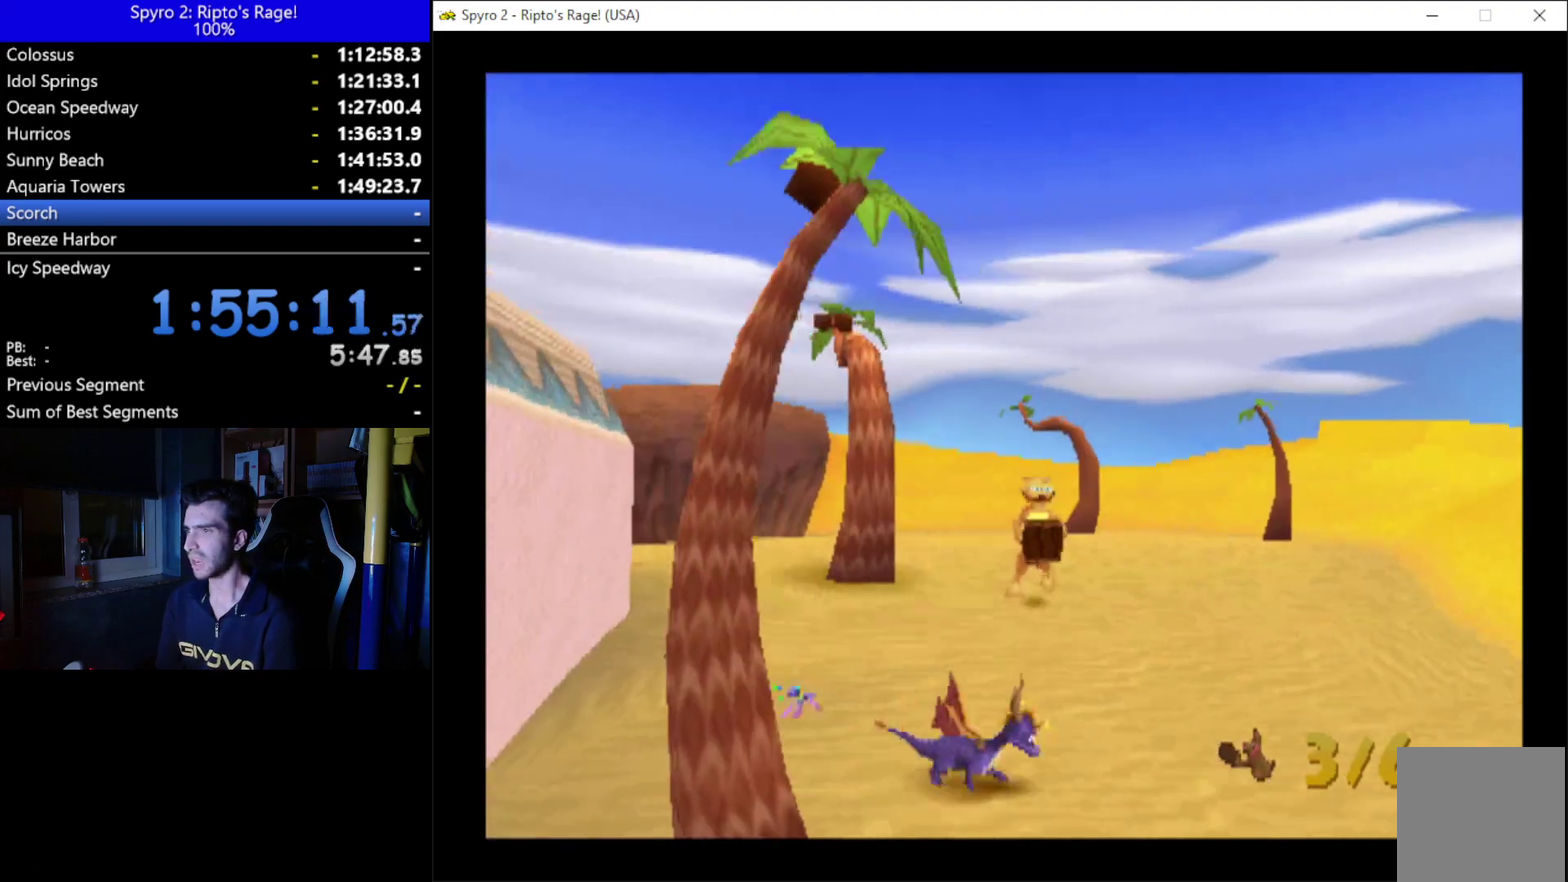
{"buttons": ["X", "DPAD_RIGHT"], "left_stick": "center", "right_stick": "center", "events": [[100, "DPAD_DOWN", "down"], [500, "DPAD_DOWN", "up"]]}
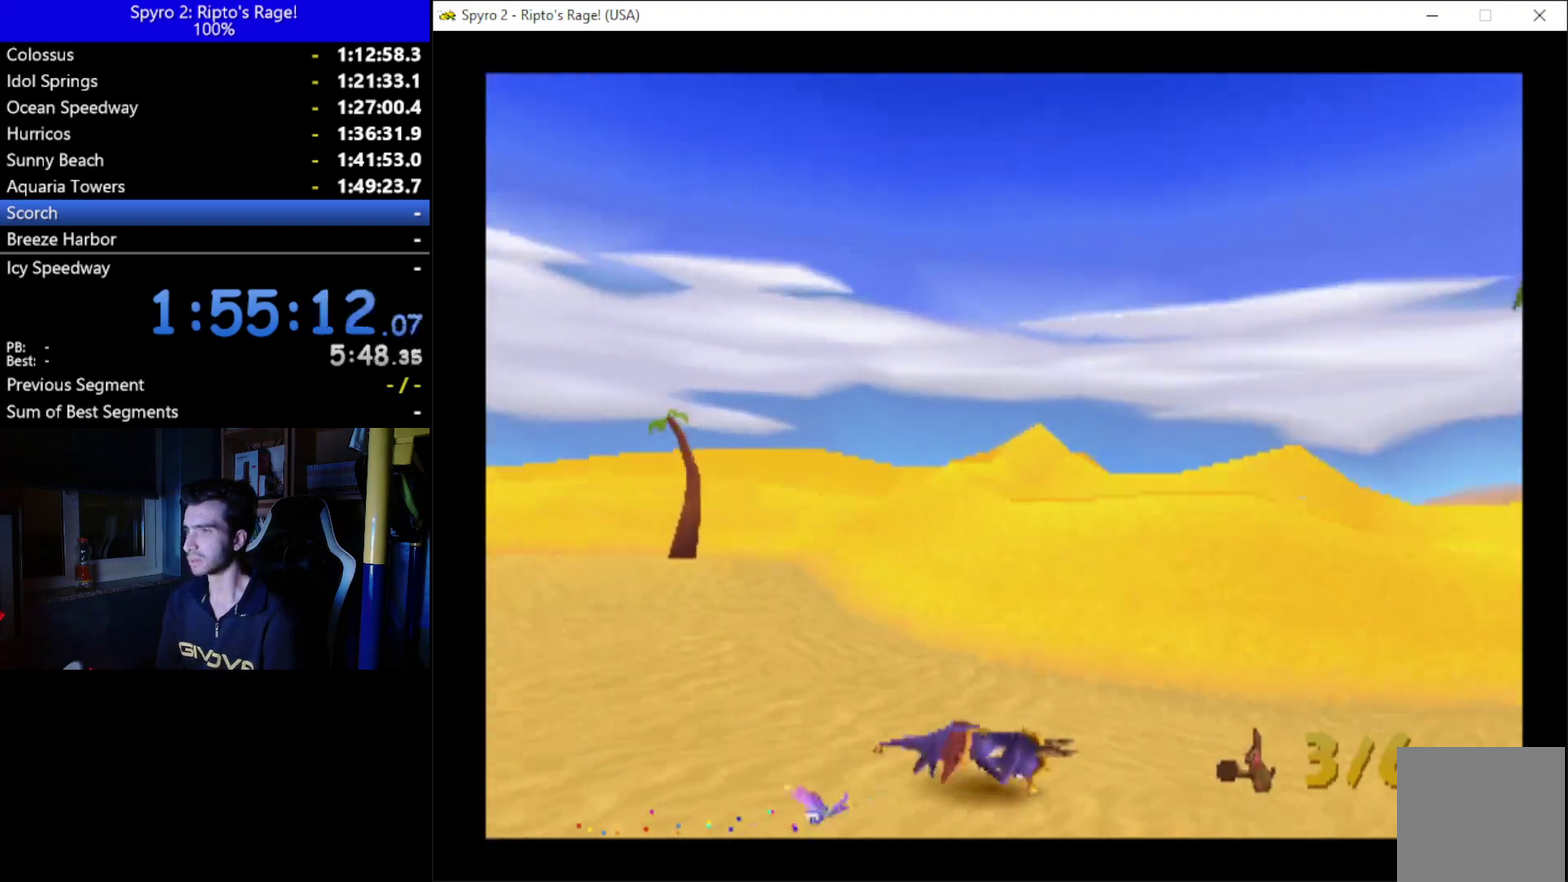
{"buttons": ["X"], "left_stick": "center", "right_stick": "center", "events": [[333, "DPAD_RIGHT", "up"]]}
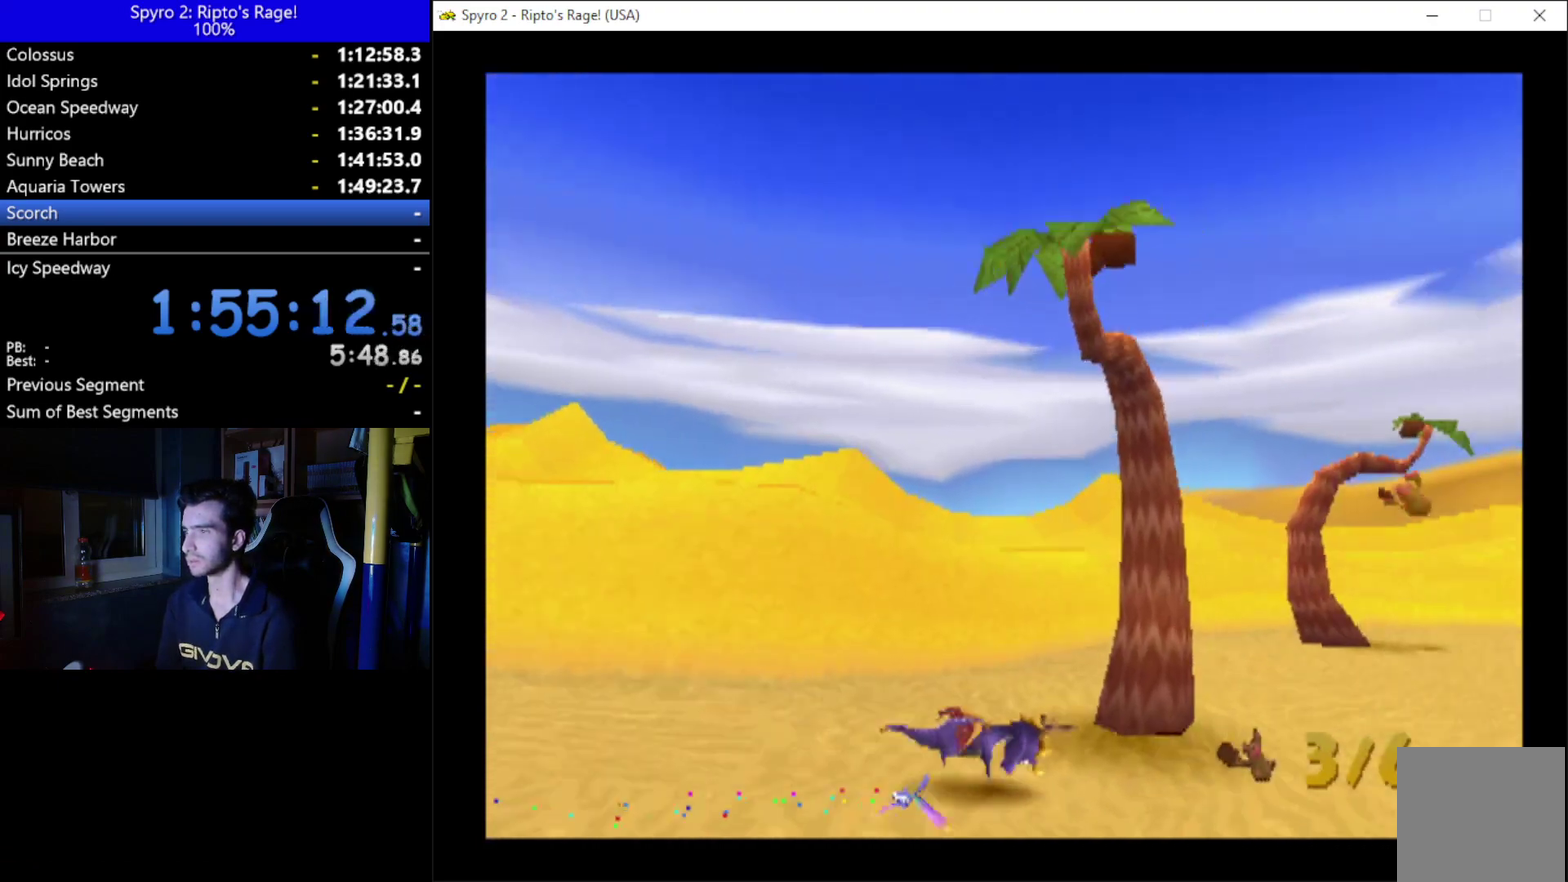
{"buttons": ["X", "DPAD_UP"], "left_stick": "center", "right_stick": "center", "events": [[167, "DPAD_UP", "down"]]}
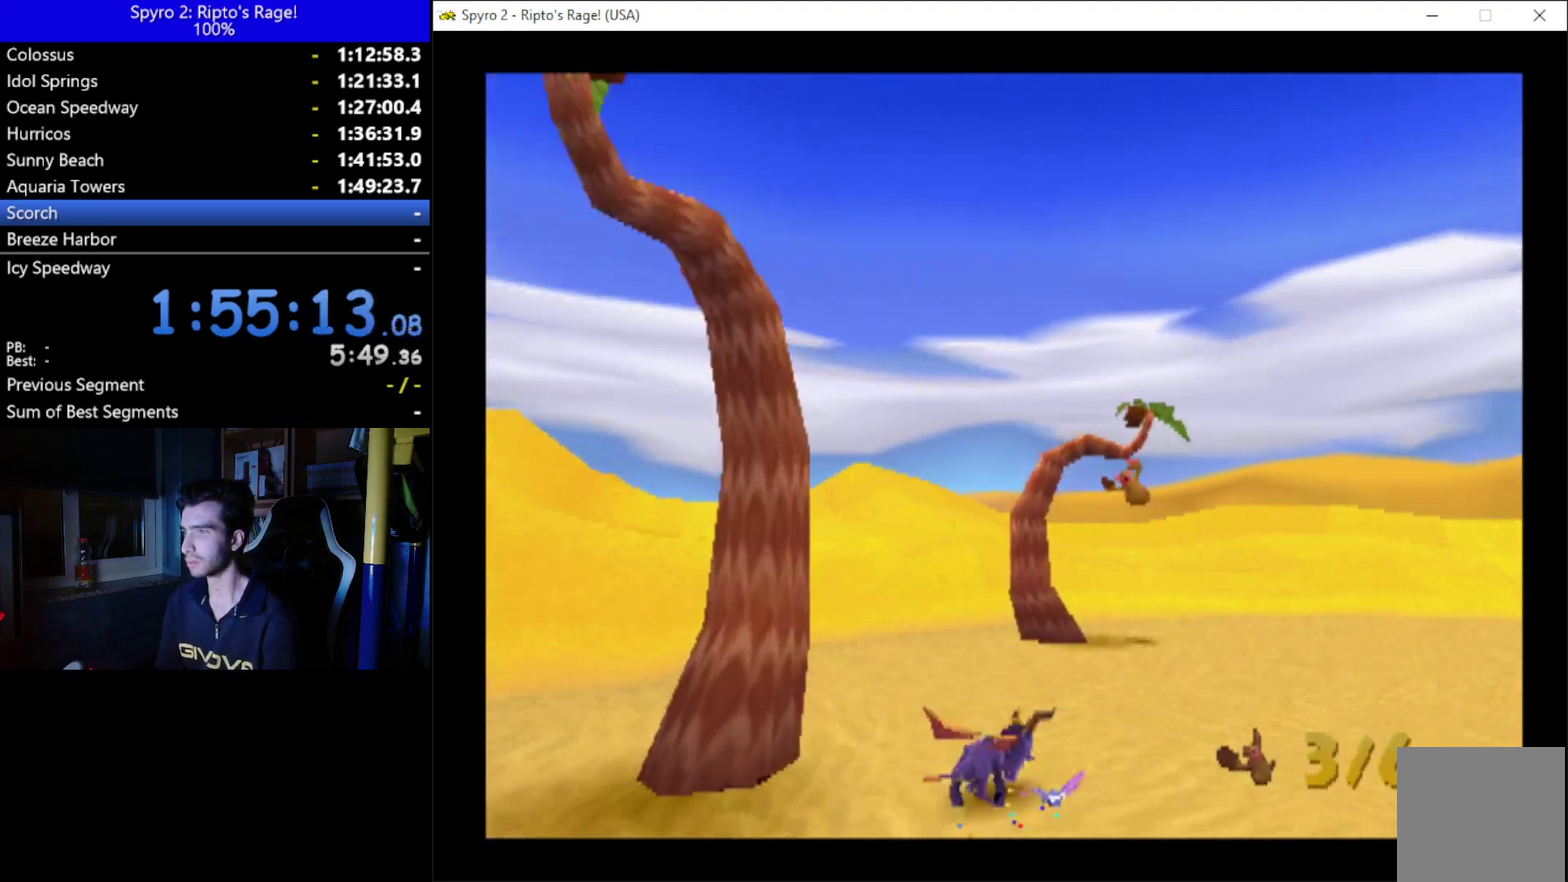
{"buttons": ["DPAD_UP"], "left_stick": "center", "right_stick": "center", "events": [[133, "X", "up"], [367, "B", "down"], [433, "DPAD_LEFT", "down"], [500, "B", "up"], [500, "DPAD_LEFT", "up"]]}
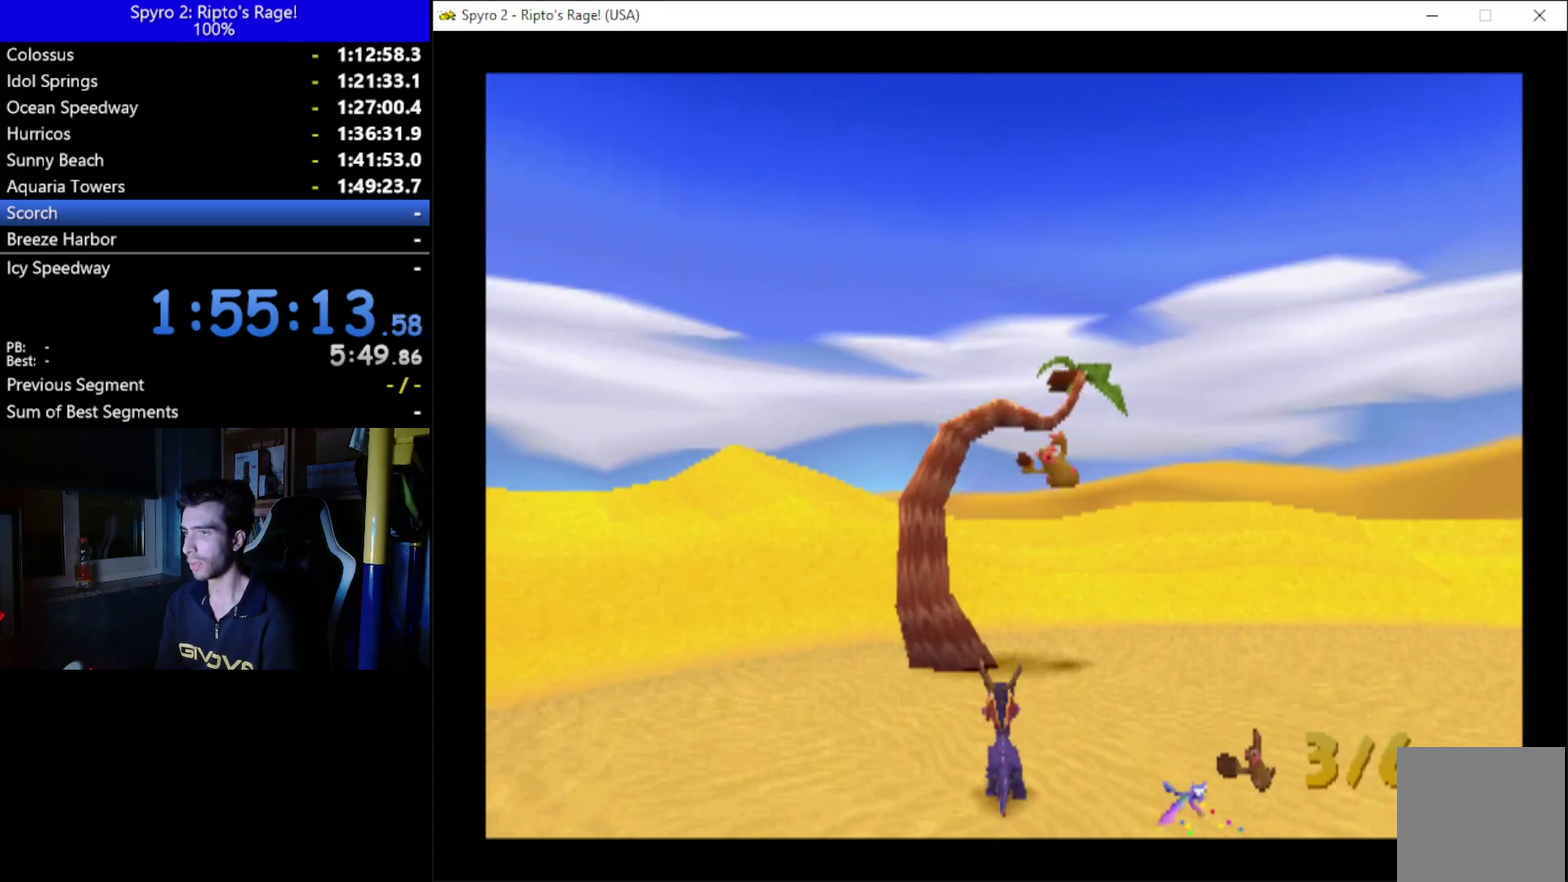
{"buttons": [], "left_stick": "center", "right_stick": "center", "events": [[67, "DPAD_UP", "up"], [333, "B", "down"], [467, "B", "up"]]}
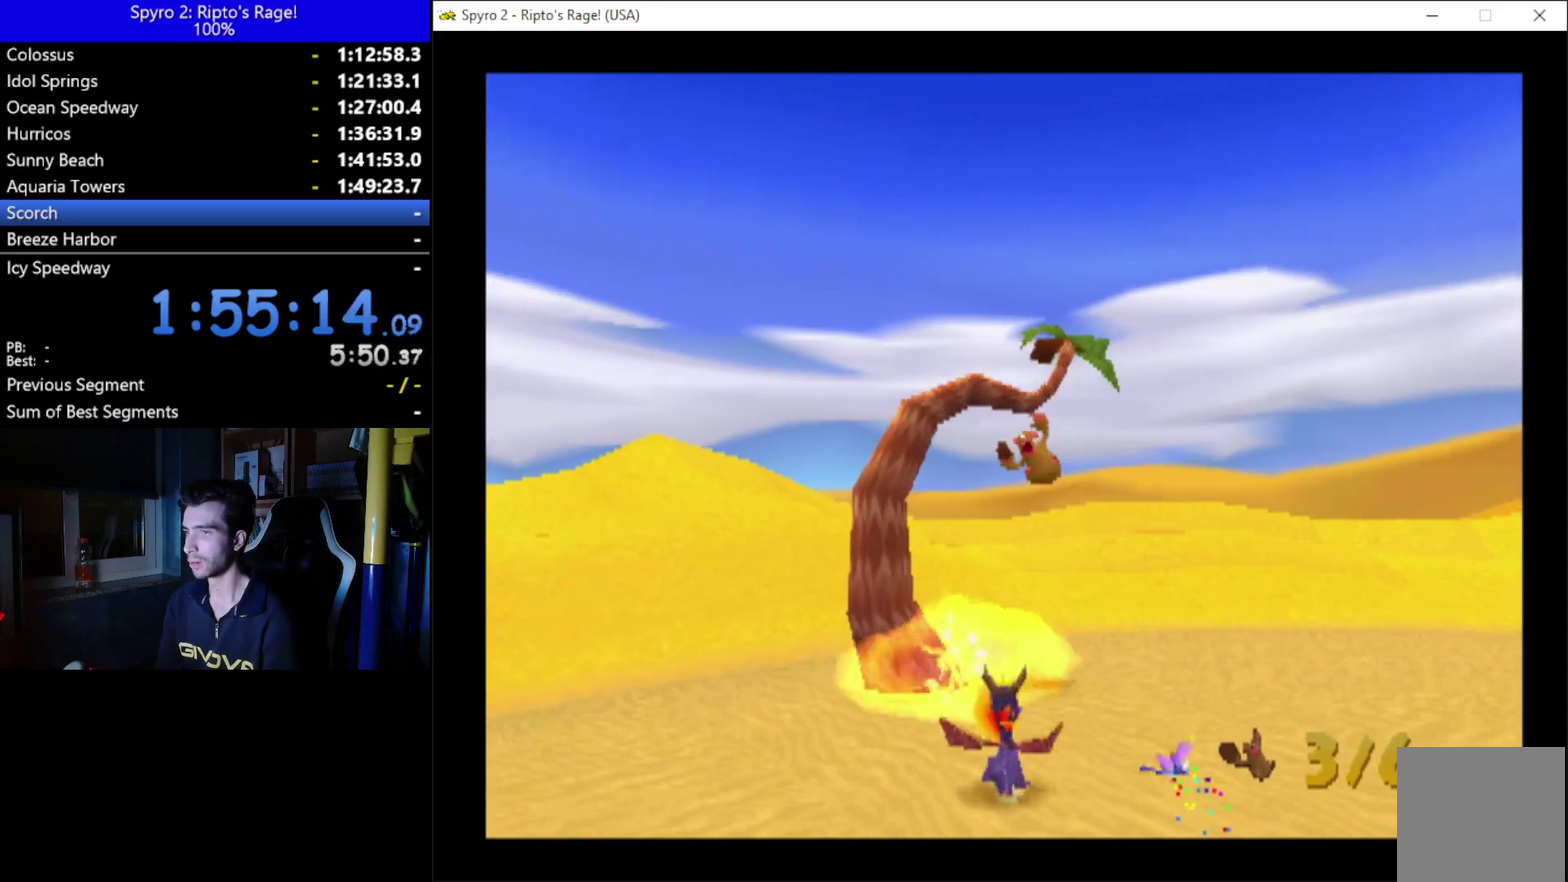
{"buttons": ["DPAD_UP", "DPAD_LEFT"], "left_stick": "center", "right_stick": "center", "events": [[133, "DPAD_LEFT", "down"], [133, "DPAD_UP", "down"]]}
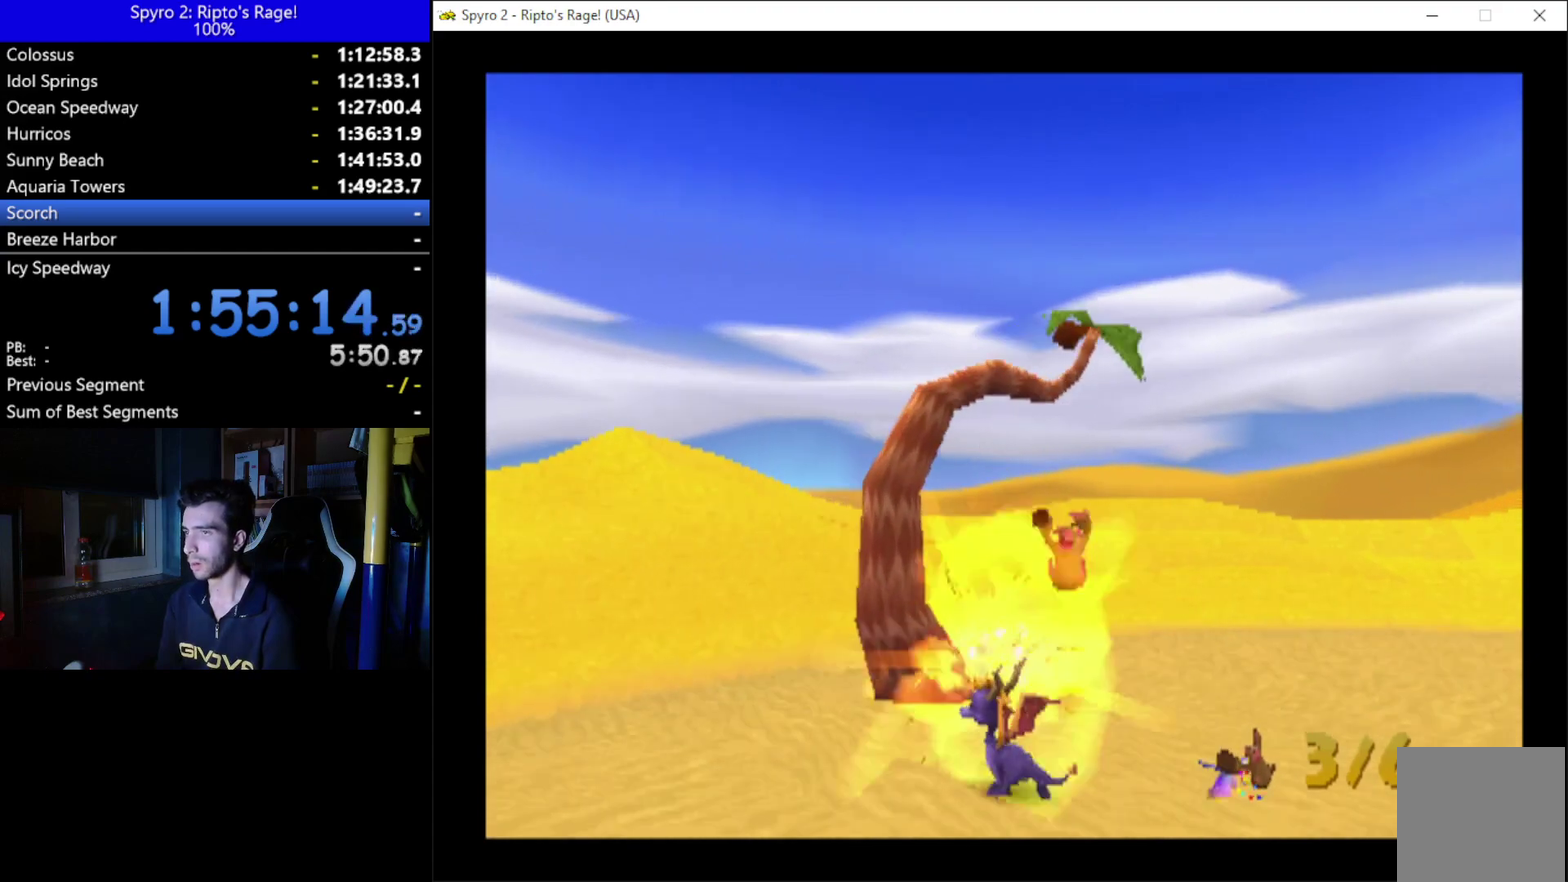
{"buttons": [], "left_stick": "center", "right_stick": "center", "events": [[133, "DPAD_LEFT", "up"], [467, "DPAD_UP", "up"]]}
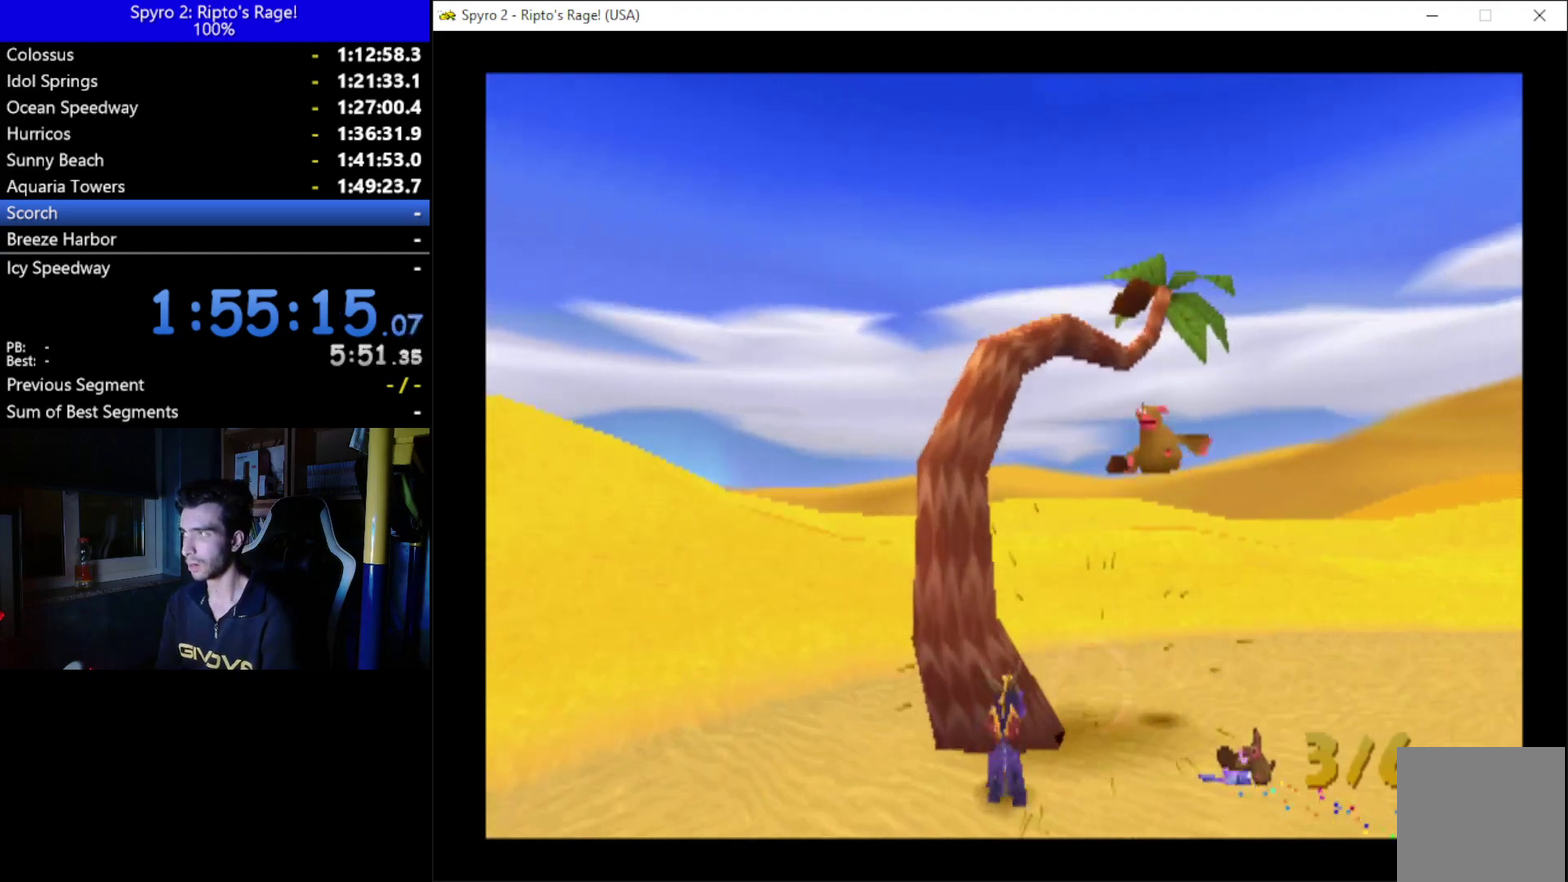
{"buttons": ["B"], "left_stick": "center", "right_stick": "center", "events": [[500, "B", "down"]]}
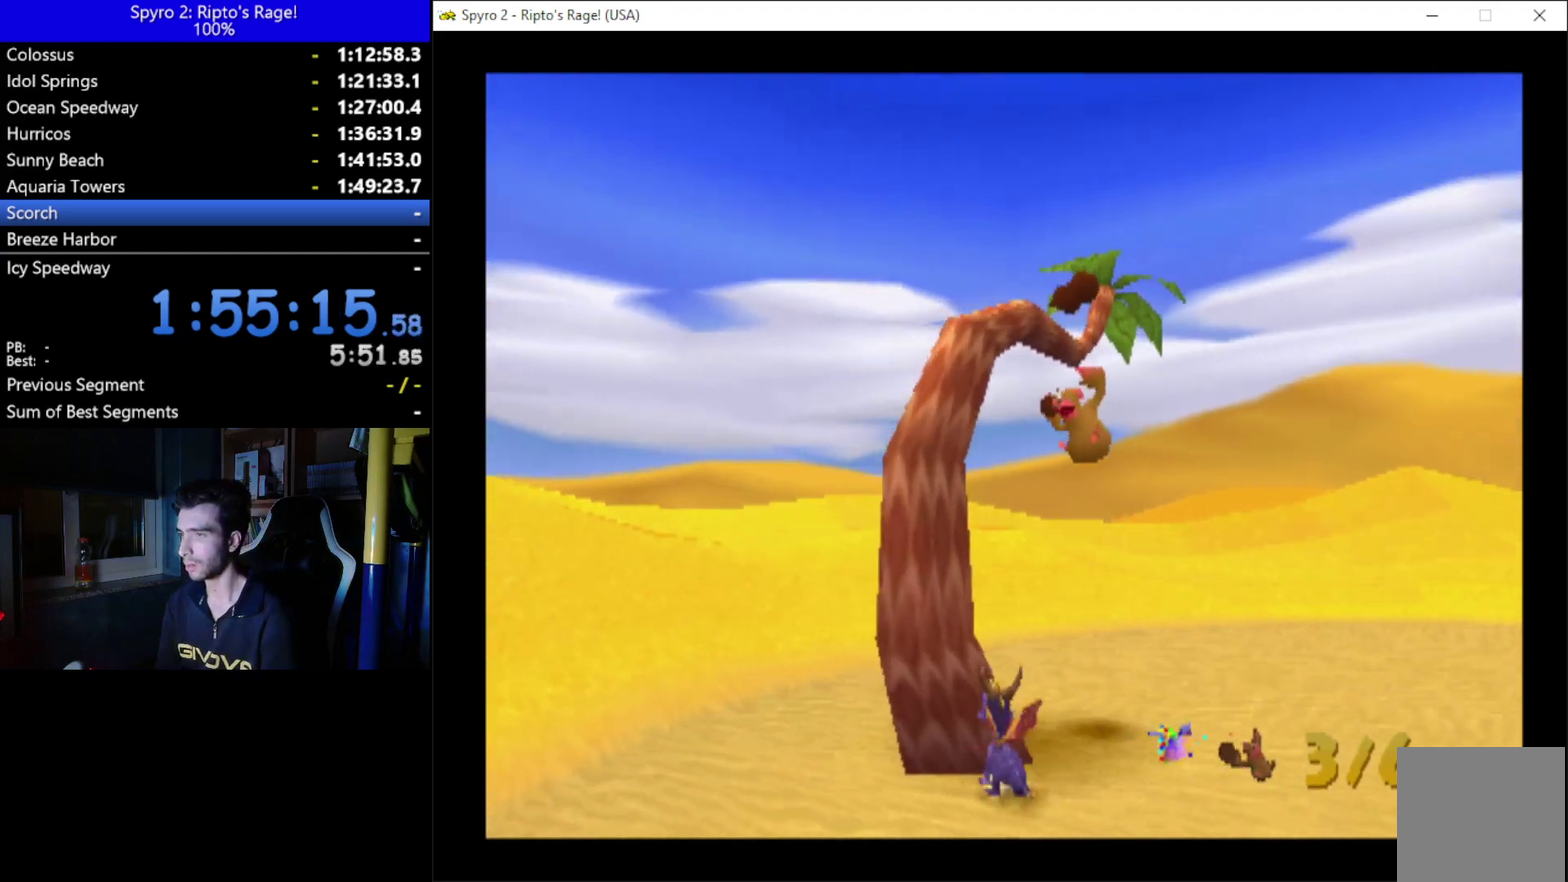
{"buttons": [], "left_stick": "center", "right_stick": "center"}
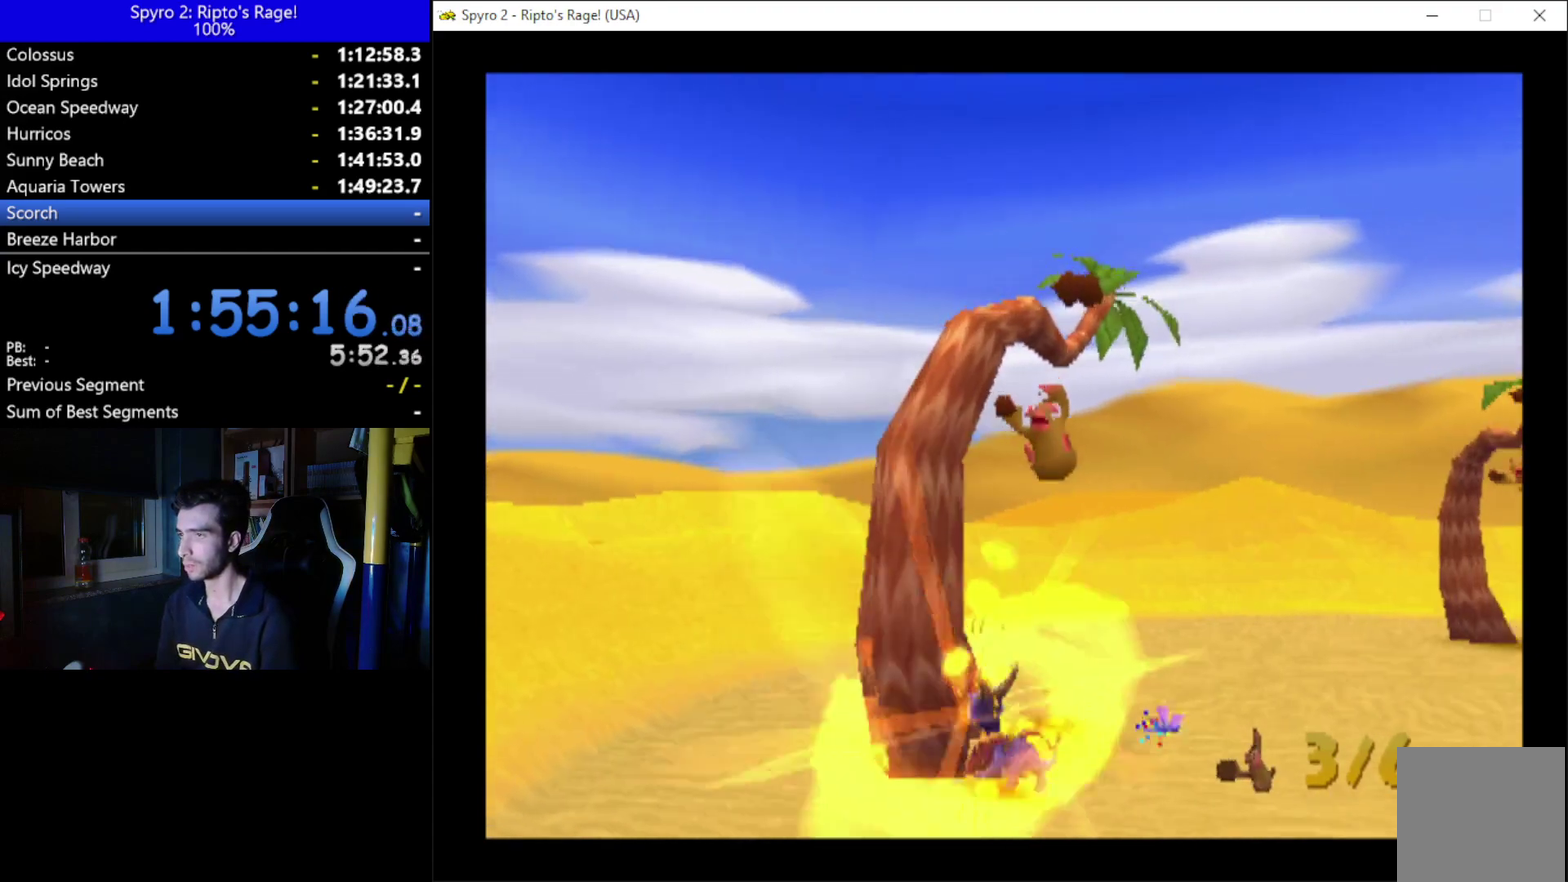
{"buttons": [], "left_stick": "center", "right_stick": "center", "events": [[167, "DPAD_LEFT", "down"], [267, "DPAD_LEFT", "up"]]}
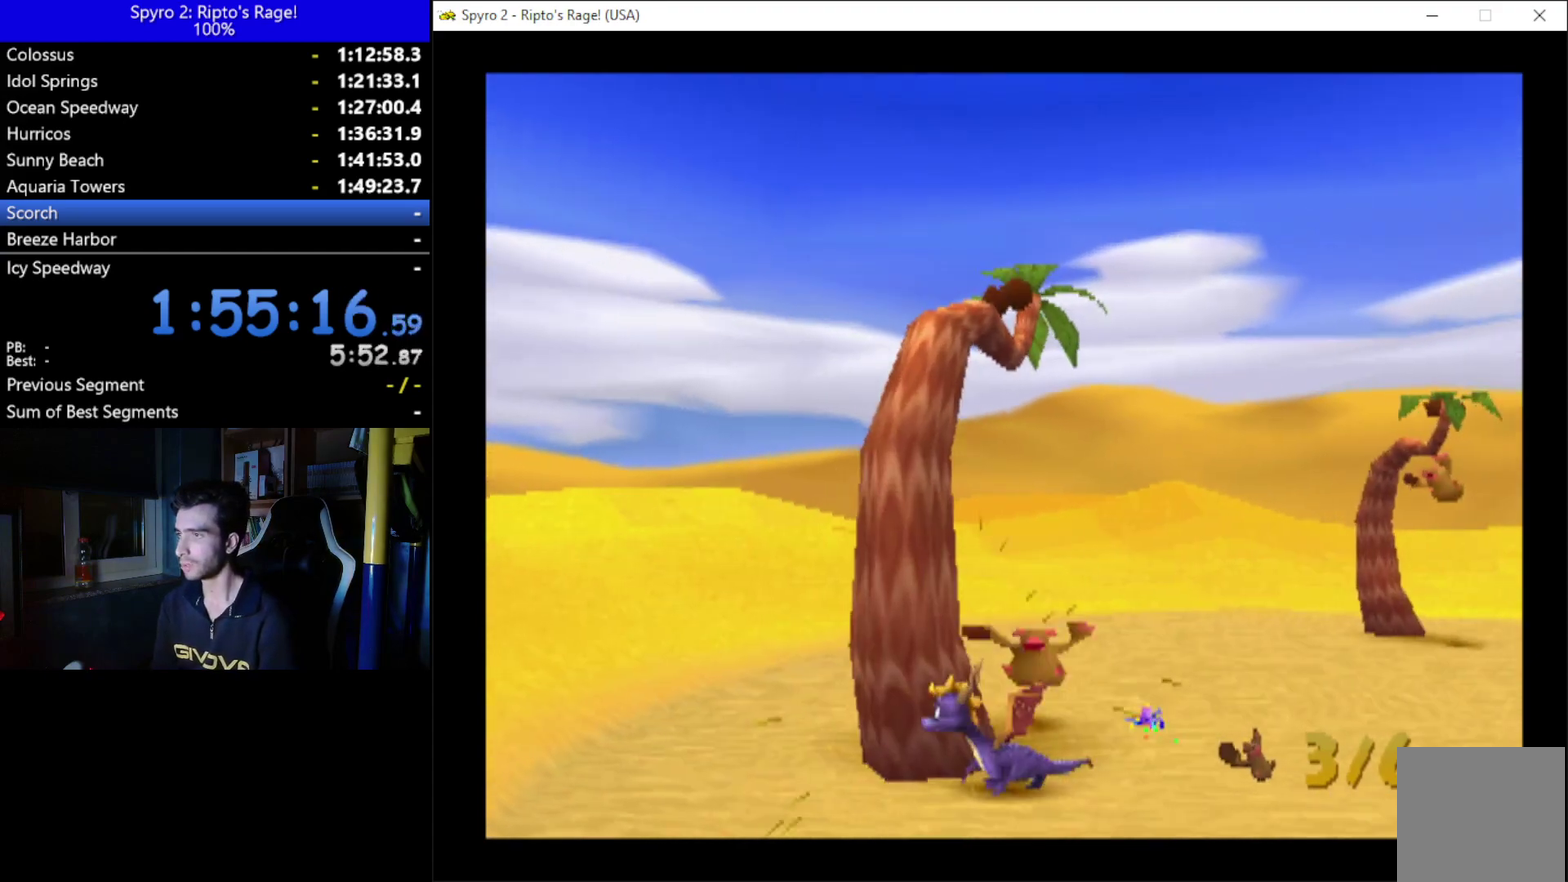
{"buttons": [], "left_stick": "center", "right_stick": "center", "events": []}
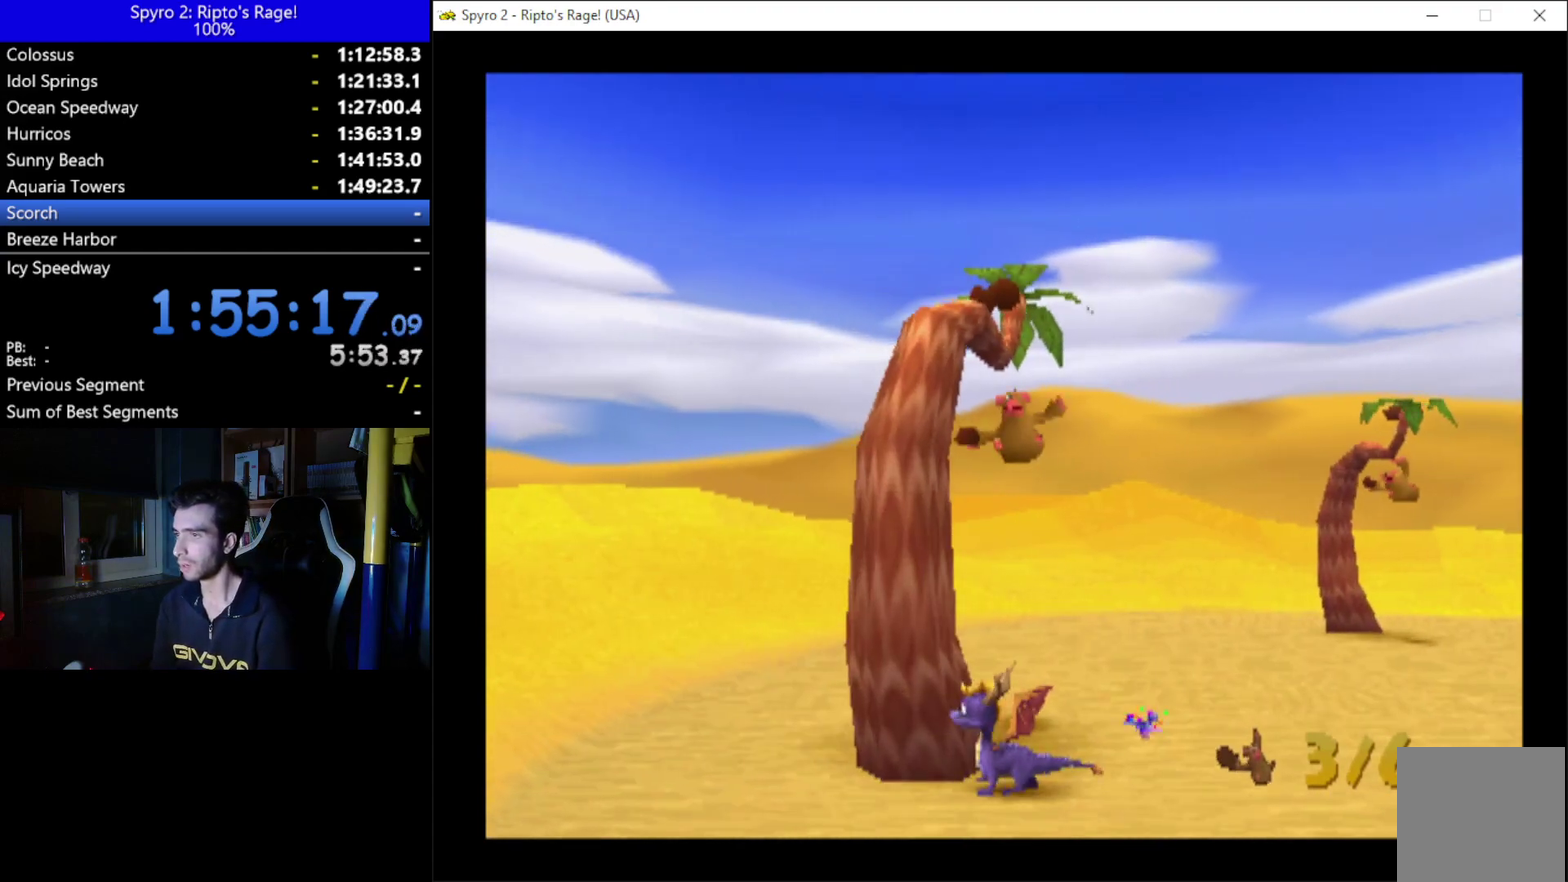
{"buttons": ["B"], "left_stick": "center", "right_stick": "center", "events": [[133, "B", "down"], [300, "B", "up"], [467, "B", "down"]]}
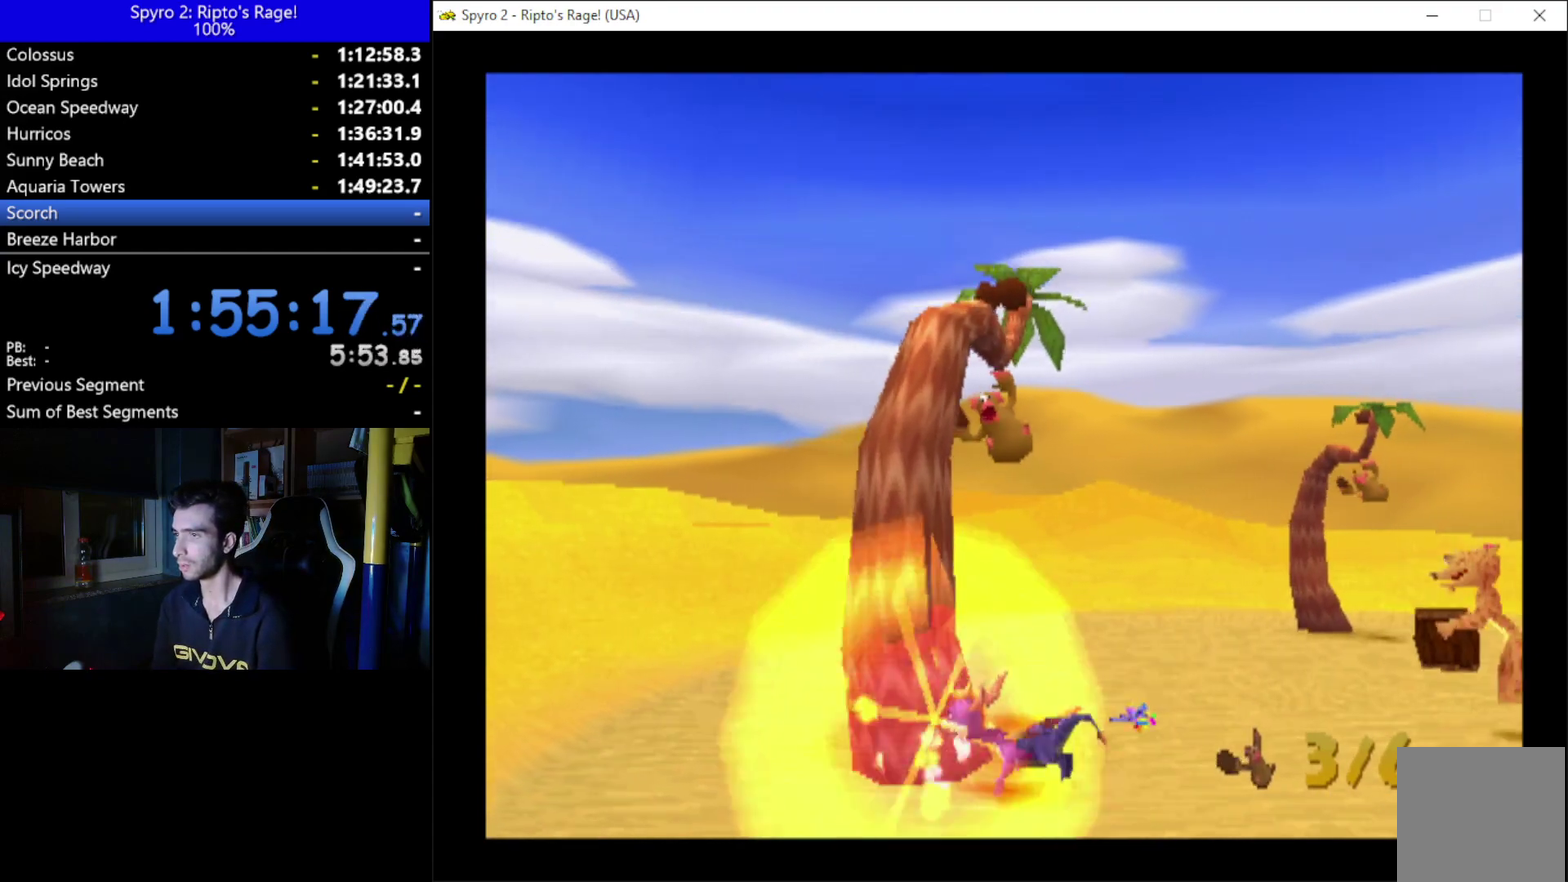
{"buttons": [], "left_stick": "center", "right_stick": "center", "events": [[33, "B", "up"]]}
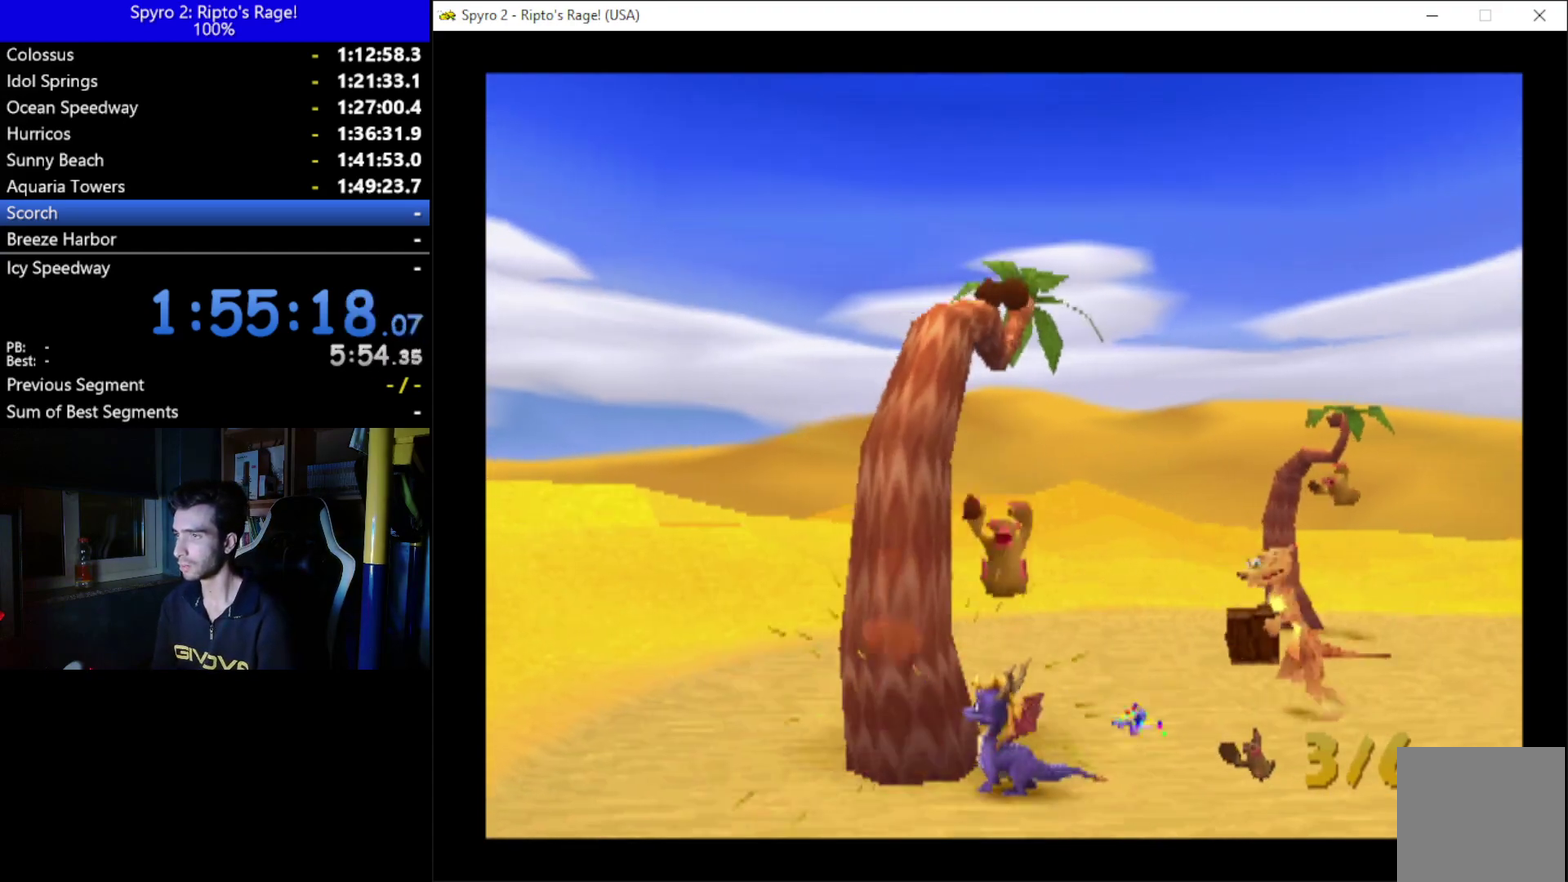
{"buttons": [], "left_stick": "center", "right_stick": "center", "events": []}
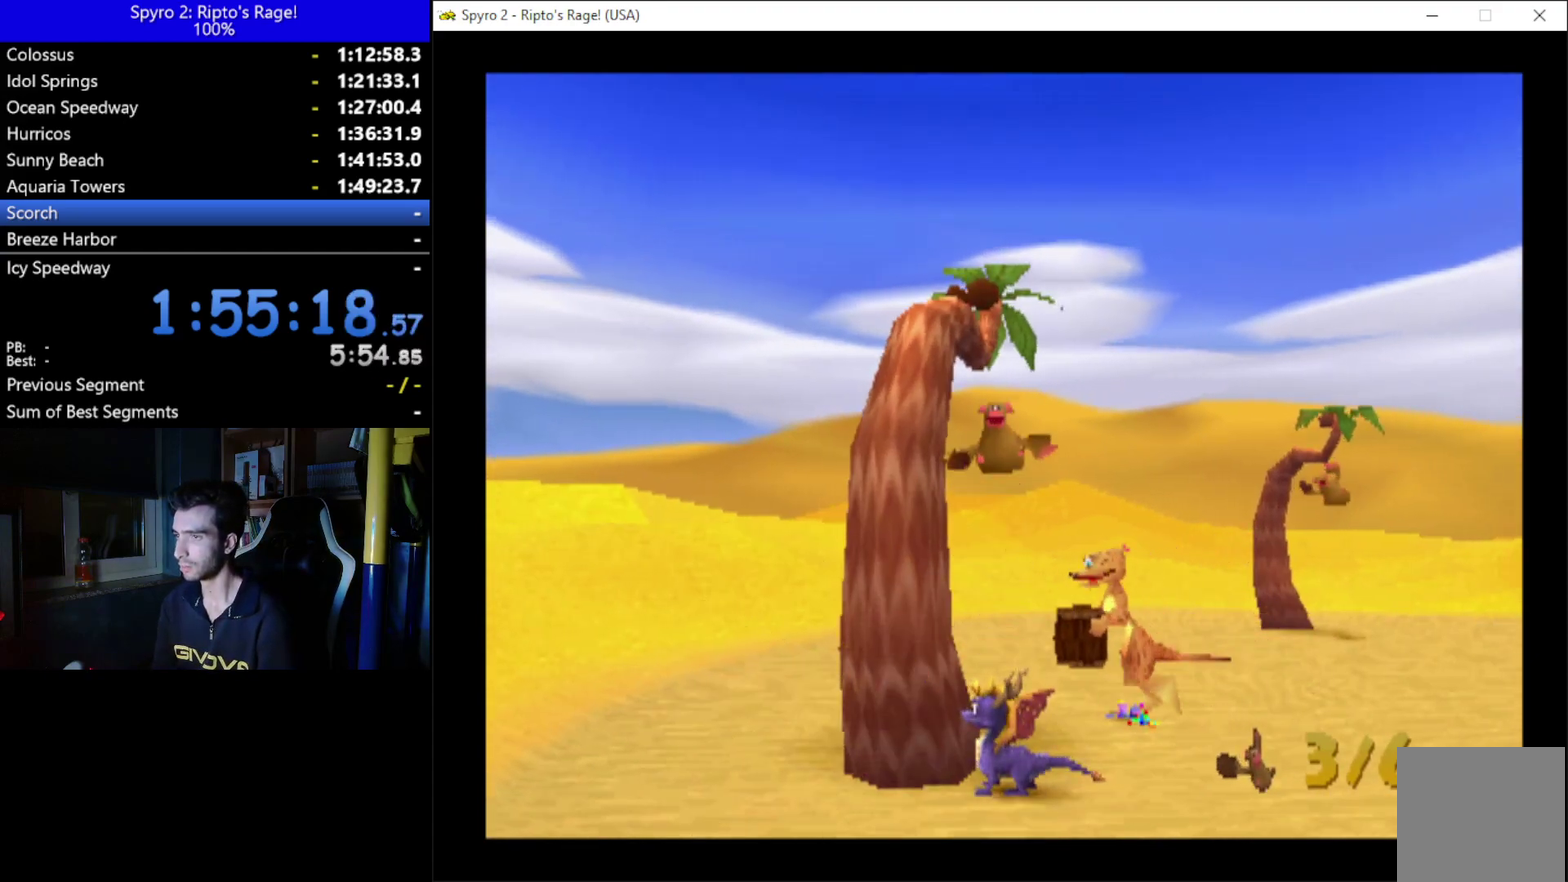
{"buttons": ["B"], "left_stick": "center", "right_stick": "center", "events": [[67, "B", "down"], [200, "B", "up"], [500, "B", "down"]]}
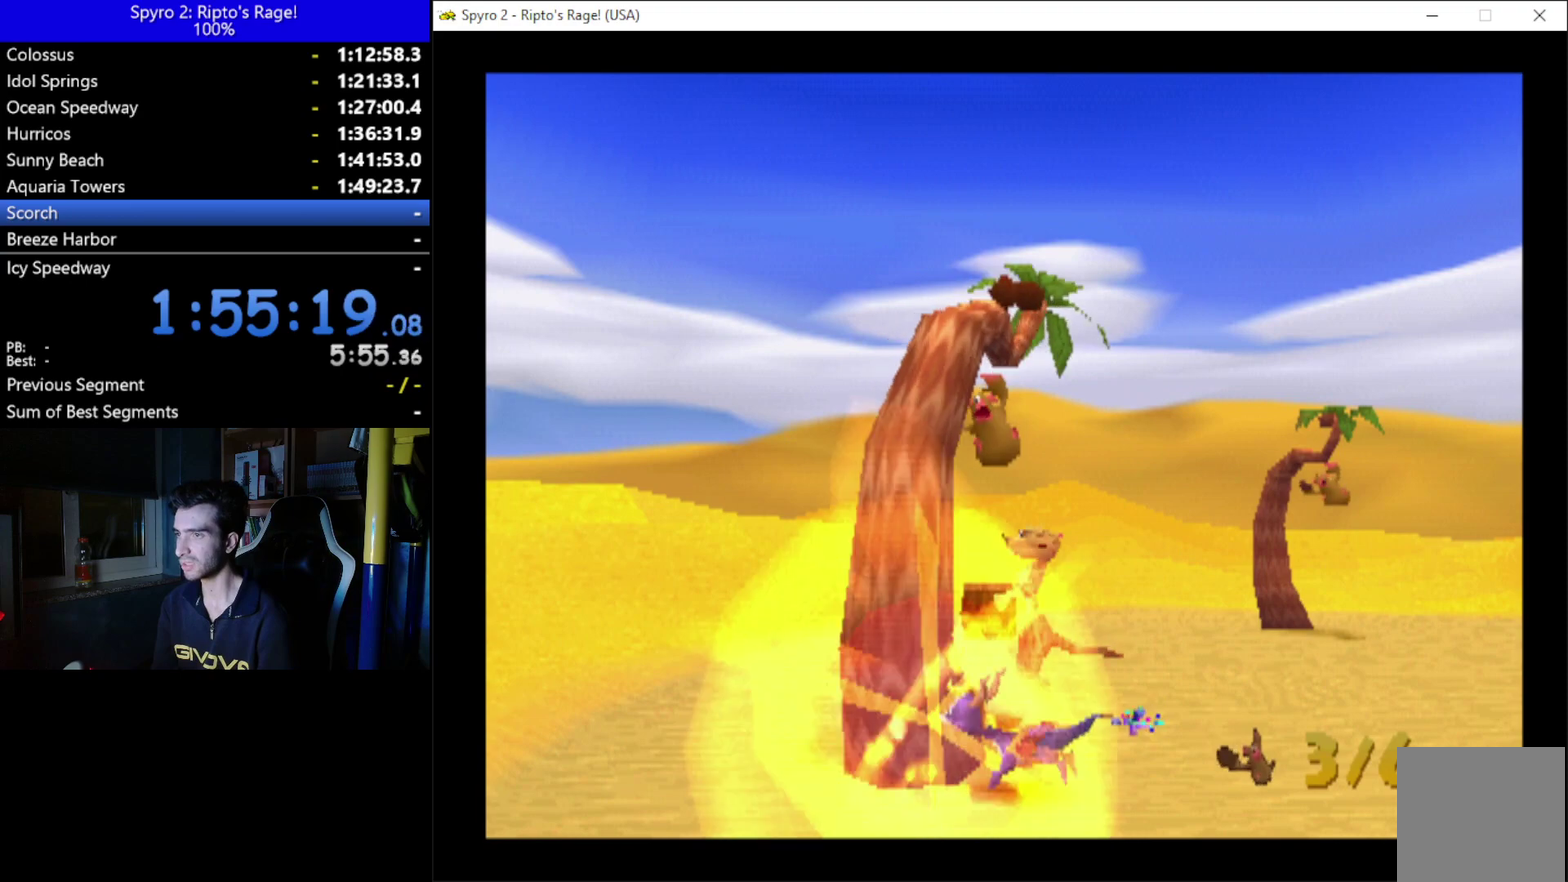
{"buttons": ["DPAD_UP", "DPAD_RIGHT"], "left_stick": "center", "right_stick": "center", "events": [[67, "B", "up"], [133, "B", "down"], [167, "DPAD_RIGHT", "down"], [200, "B", "up"], [300, "DPAD_UP", "down"]]}
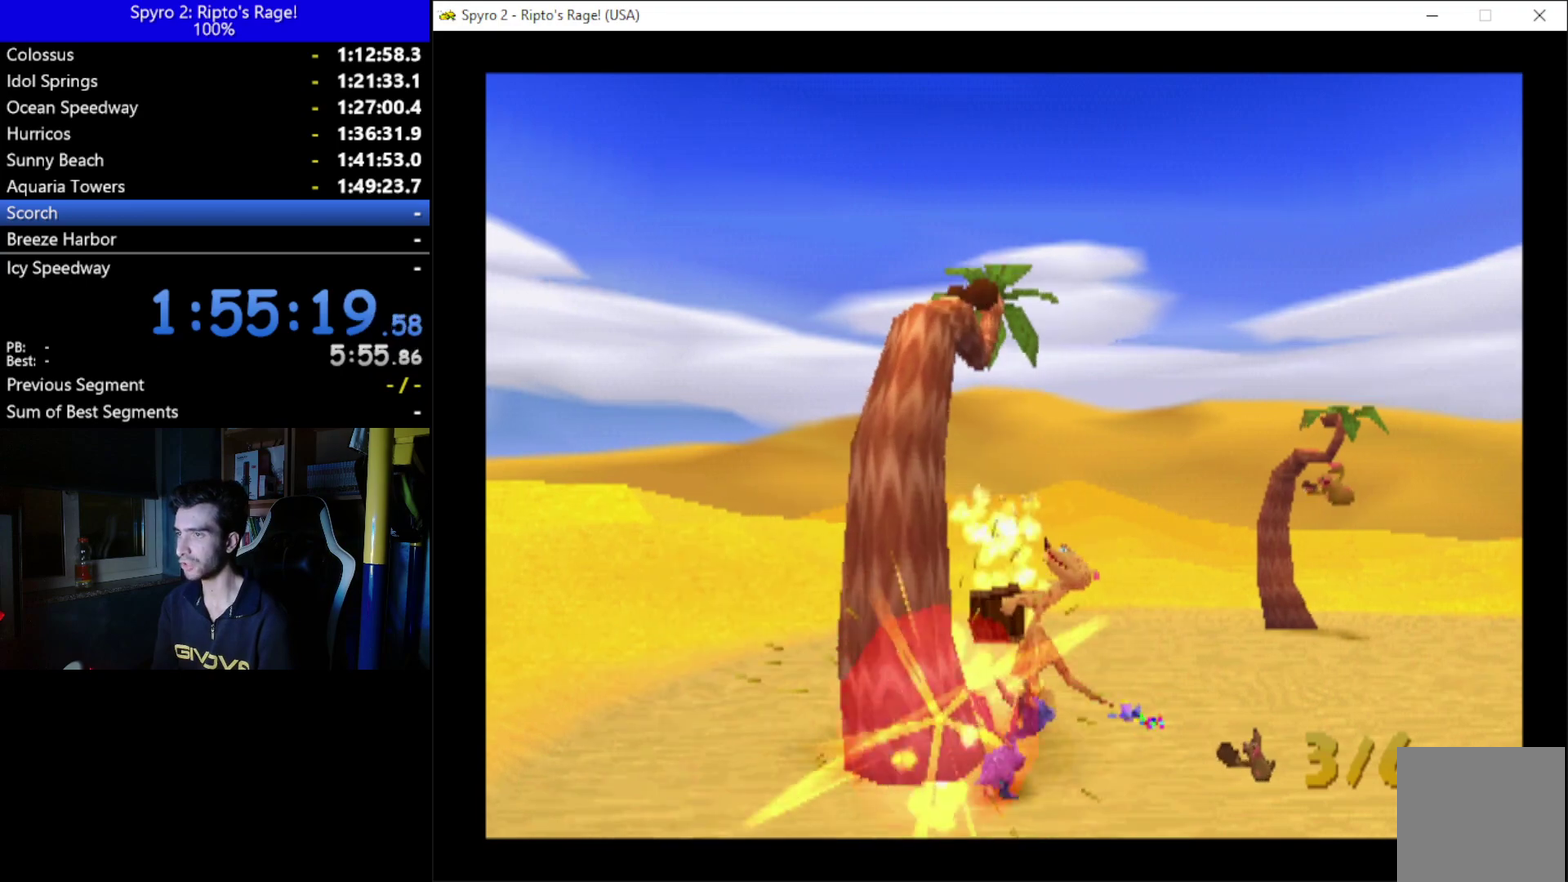
{"buttons": ["B", "DPAD_UP", "DPAD_RIGHT"], "left_stick": "center", "right_stick": "center", "events": [[467, "B", "down"]]}
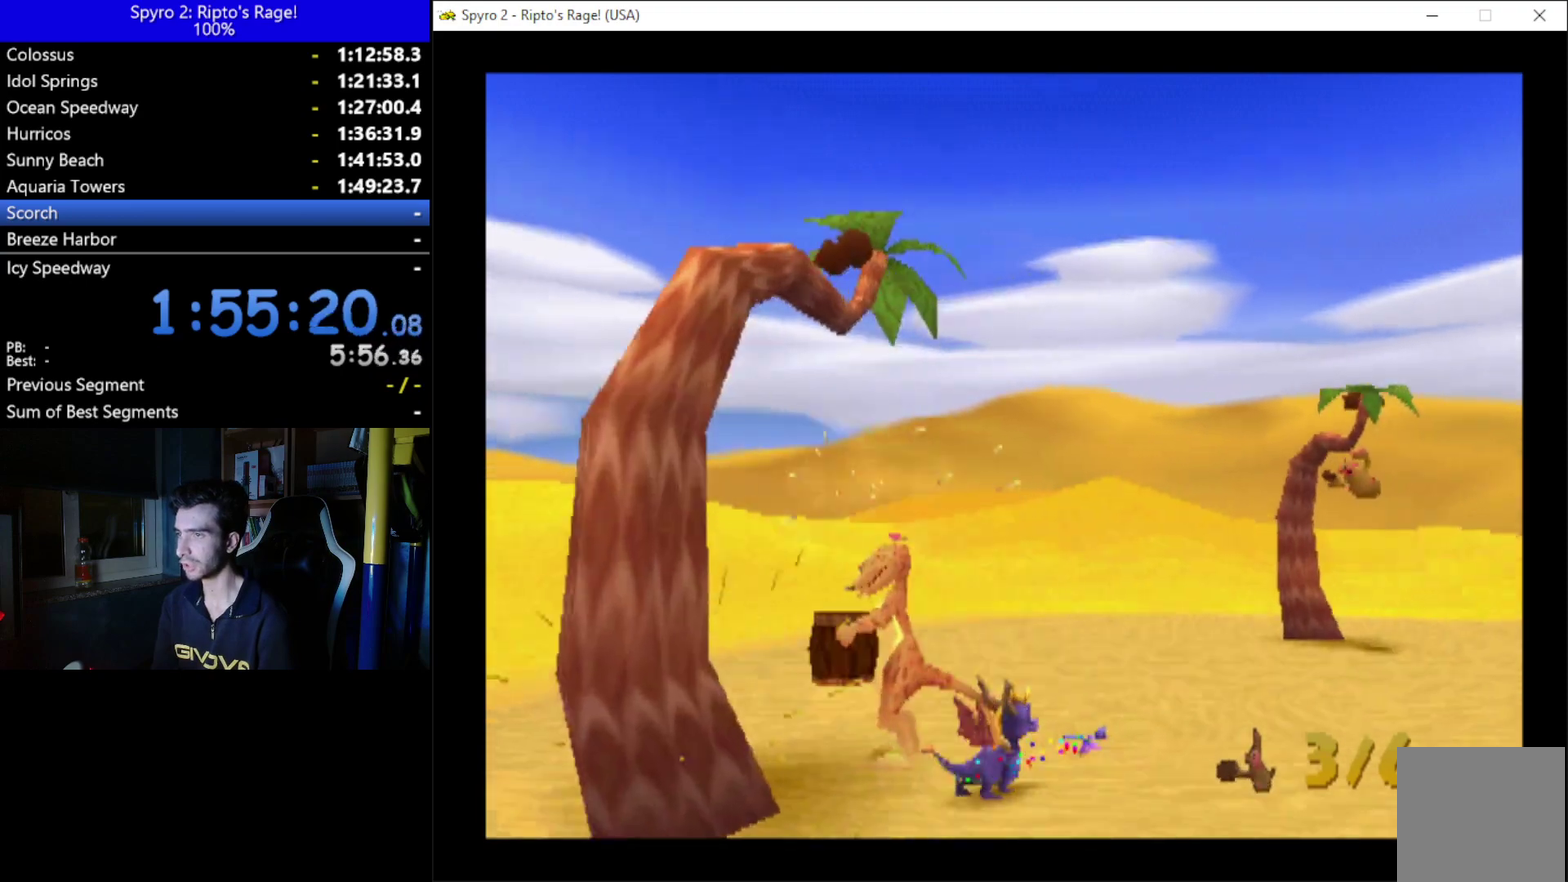
{"buttons": ["DPAD_UP", "DPAD_RIGHT"], "left_stick": "center", "right_stick": "center", "events": [[67, "B", "up"], [233, "B", "down"], [333, "B", "up"]]}
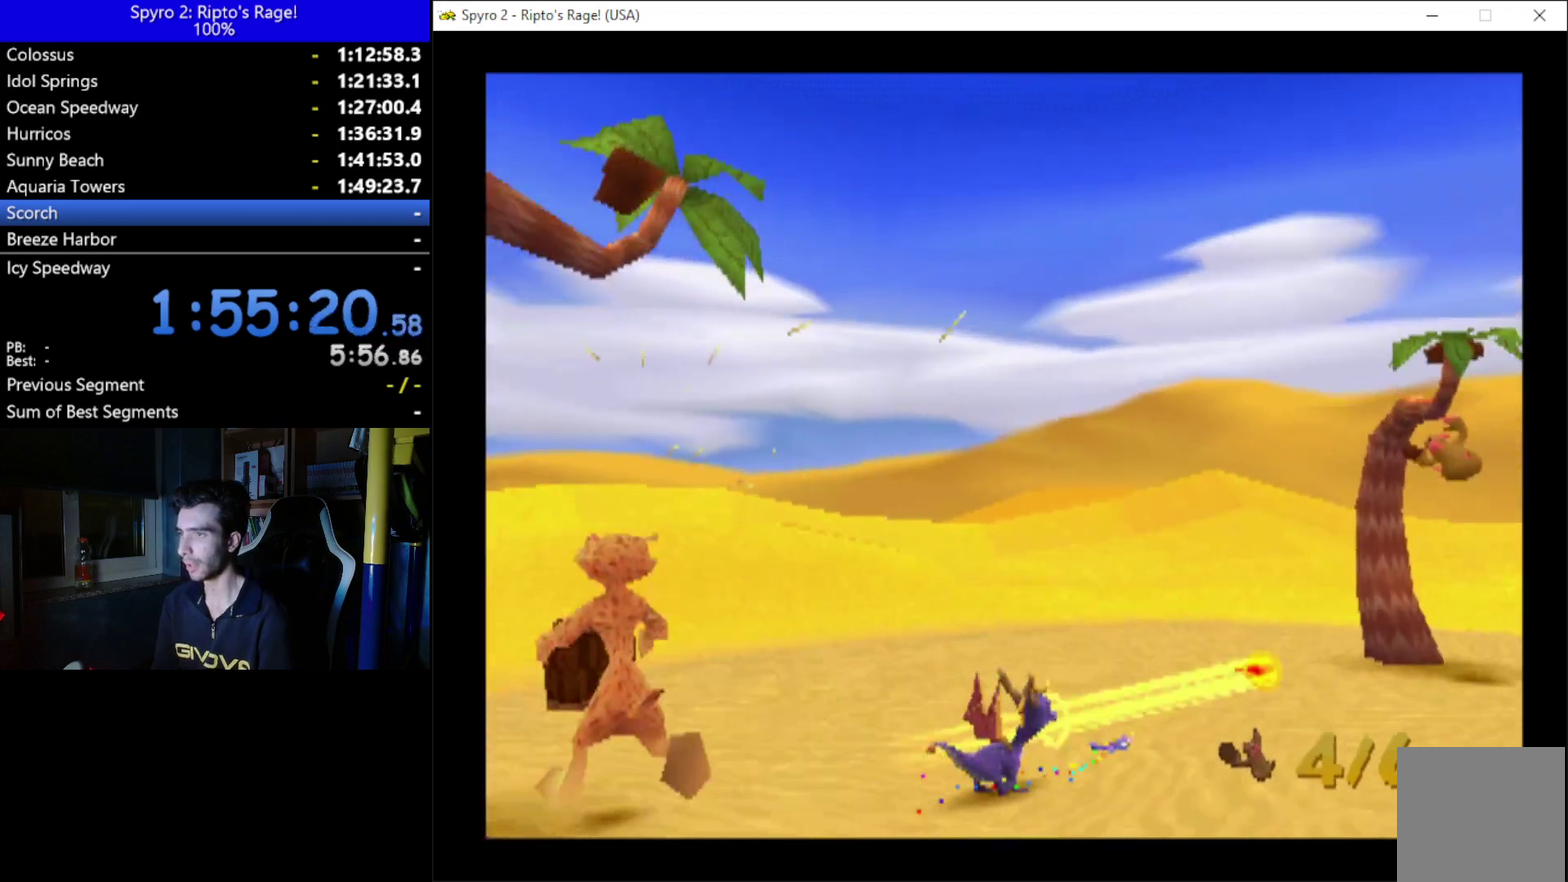
{"buttons": ["DPAD_UP"], "left_stick": "center", "right_stick": "center", "events": [[133, "B", "down"], [200, "B", "up"], [200, "DPAD_RIGHT", "up"], [267, "DPAD_RIGHT", "down"], [500, "DPAD_RIGHT", "up"]]}
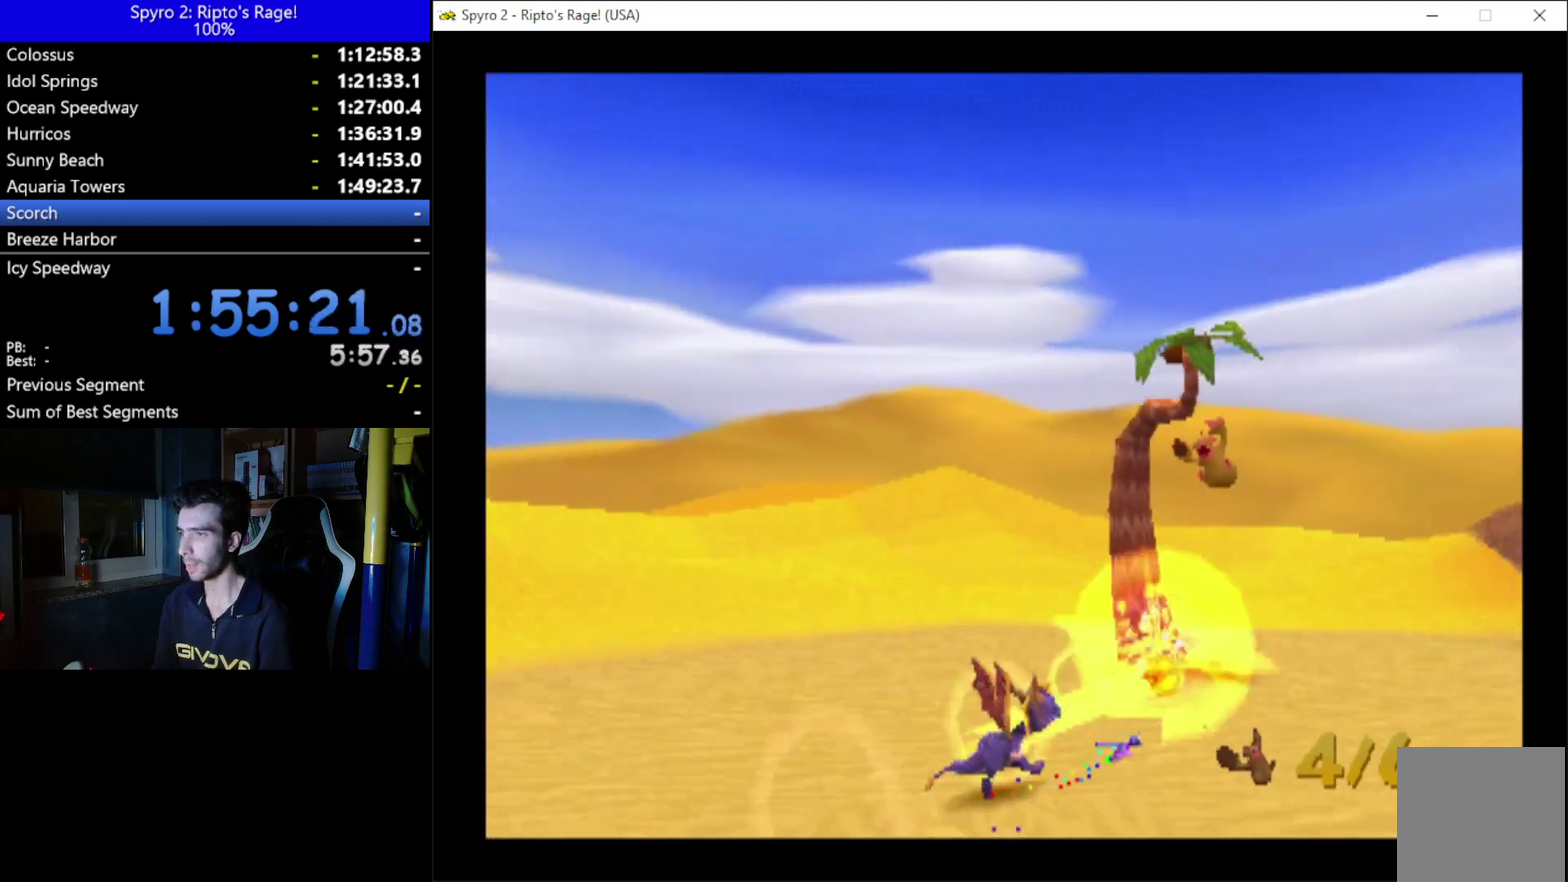
{"buttons": [], "left_stick": "center", "right_stick": "center", "events": [[167, "DPAD_UP", "up"]]}
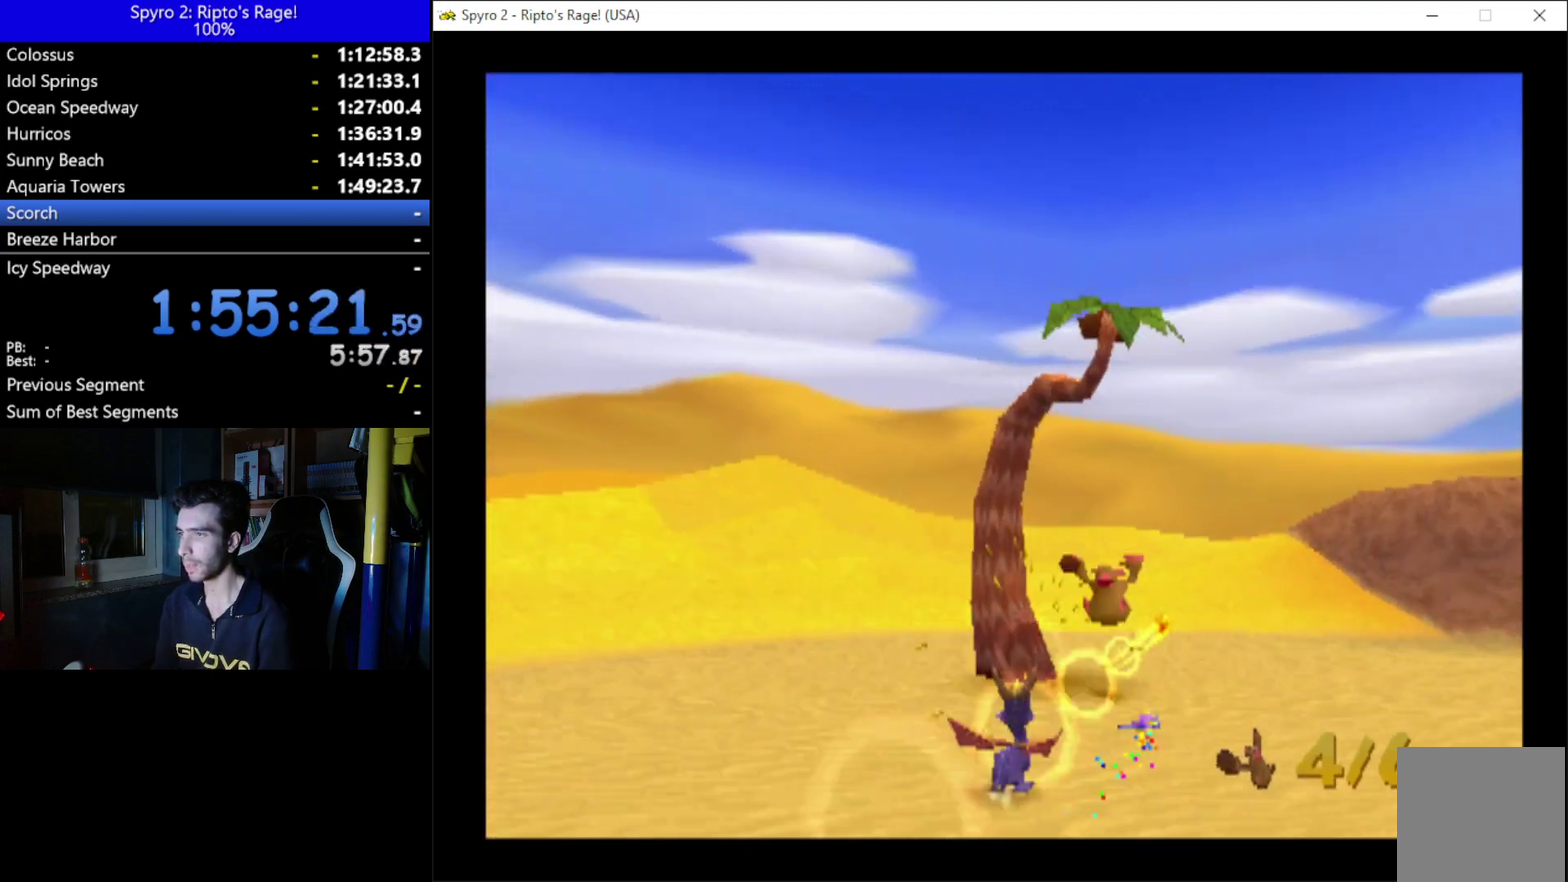
{"buttons": ["DPAD_UP"], "left_stick": "center", "right_stick": "center", "events": [[467, "DPAD_UP", "down"]]}
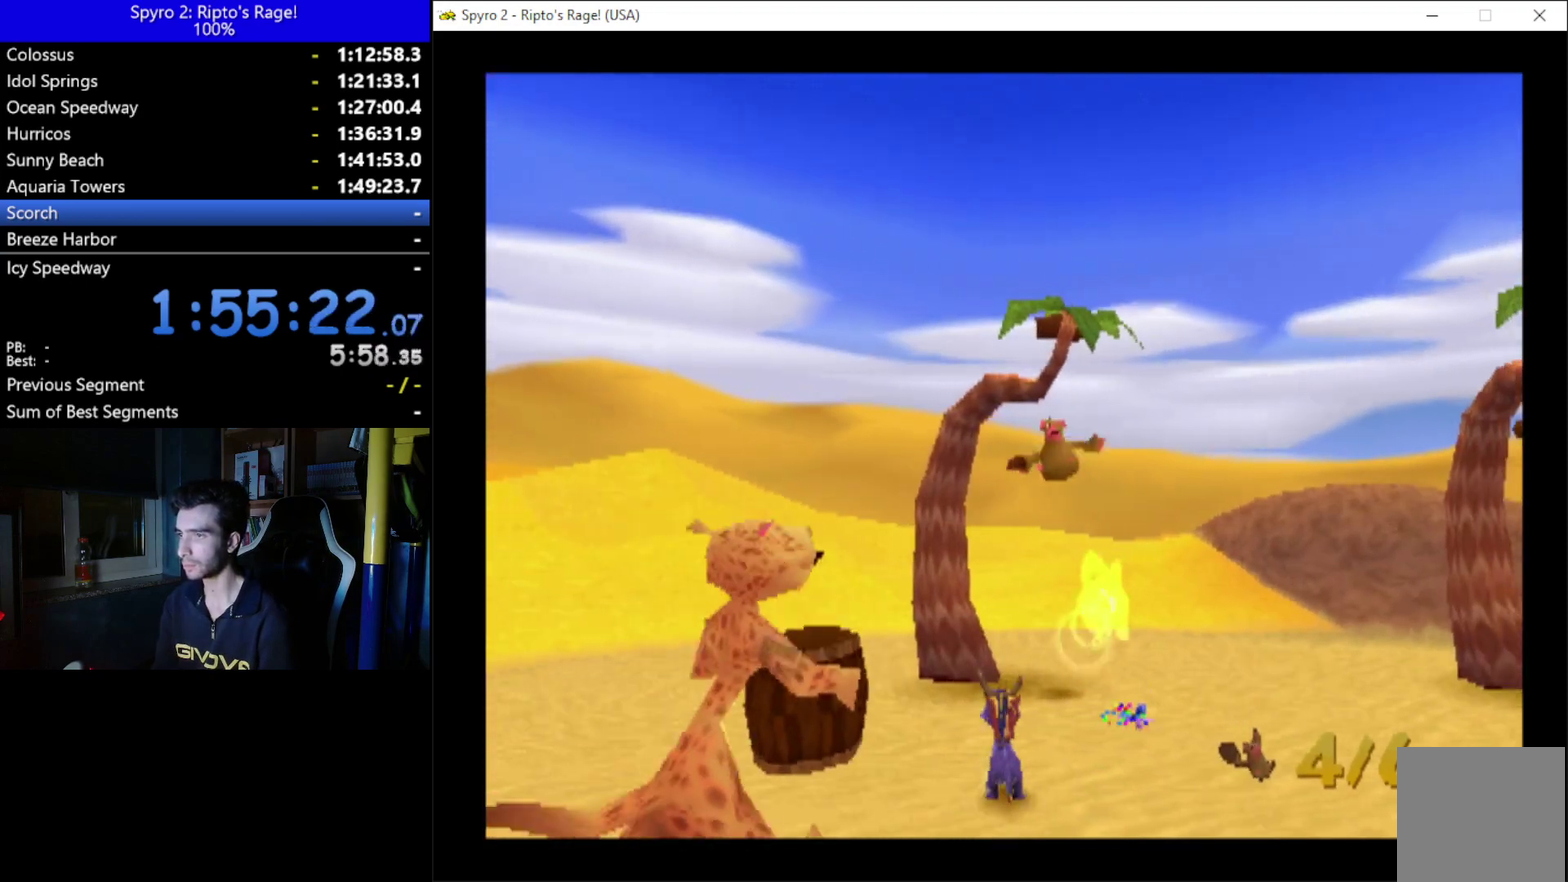
{"buttons": ["DPAD_UP"], "left_stick": "center", "right_stick": "center", "events": [[433, "DPAD_UP", "up"], [500, "DPAD_UP", "down"]]}
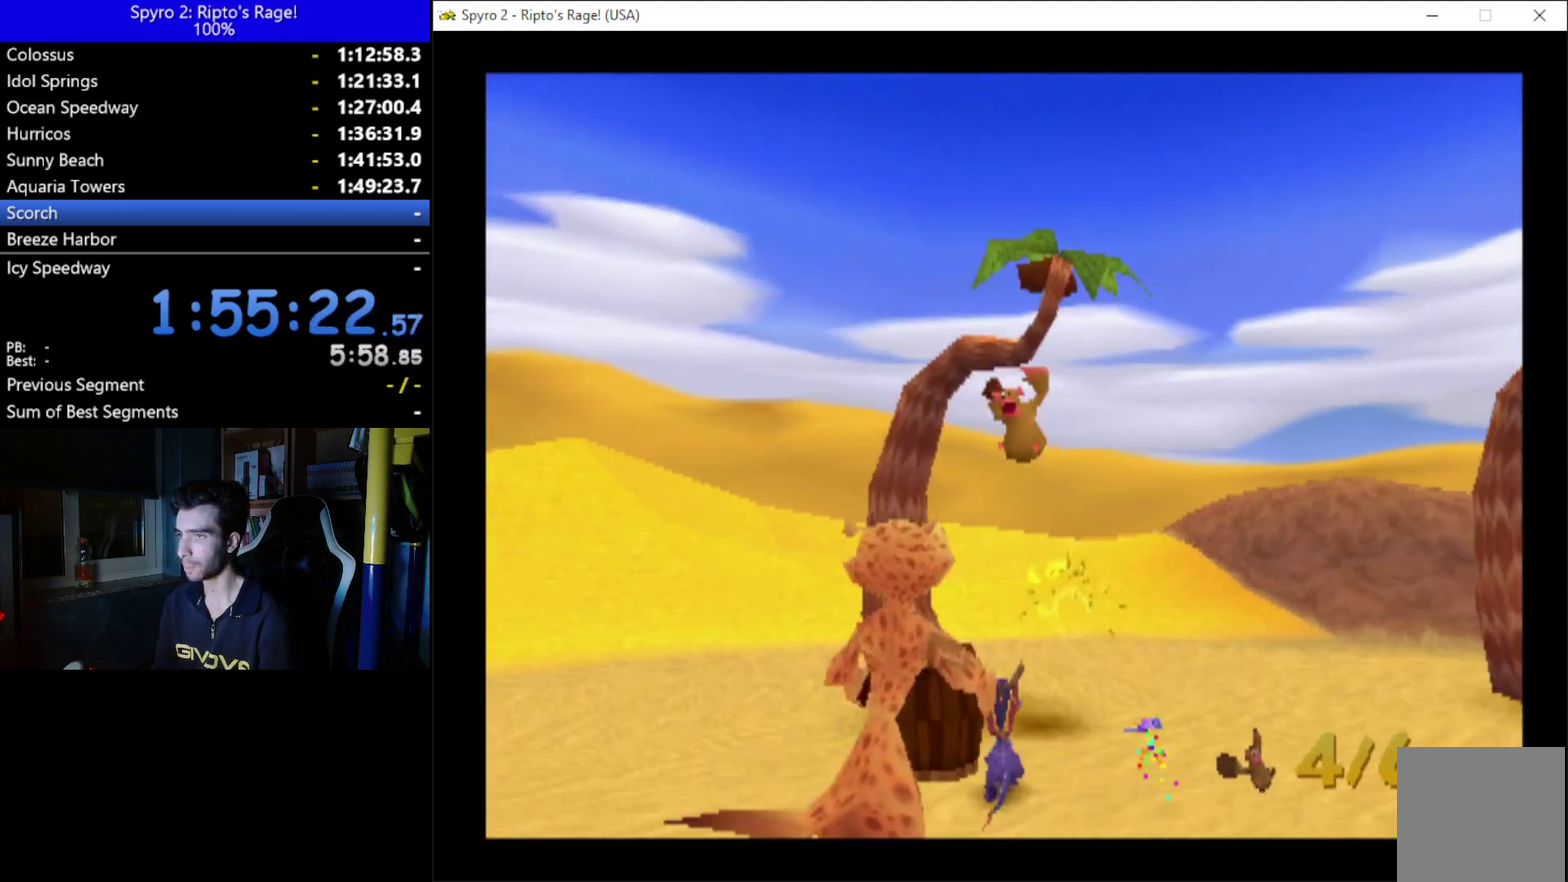
{"buttons": ["B"], "left_stick": "center", "right_stick": "center", "events": [[67, "DPAD_LEFT", "down"], [133, "B", "down"], [133, "DPAD_LEFT", "up"], [267, "B", "up"], [333, "B", "down"], [333, "DPAD_UP", "up"], [400, "B", "up"], [467, "B", "down"]]}
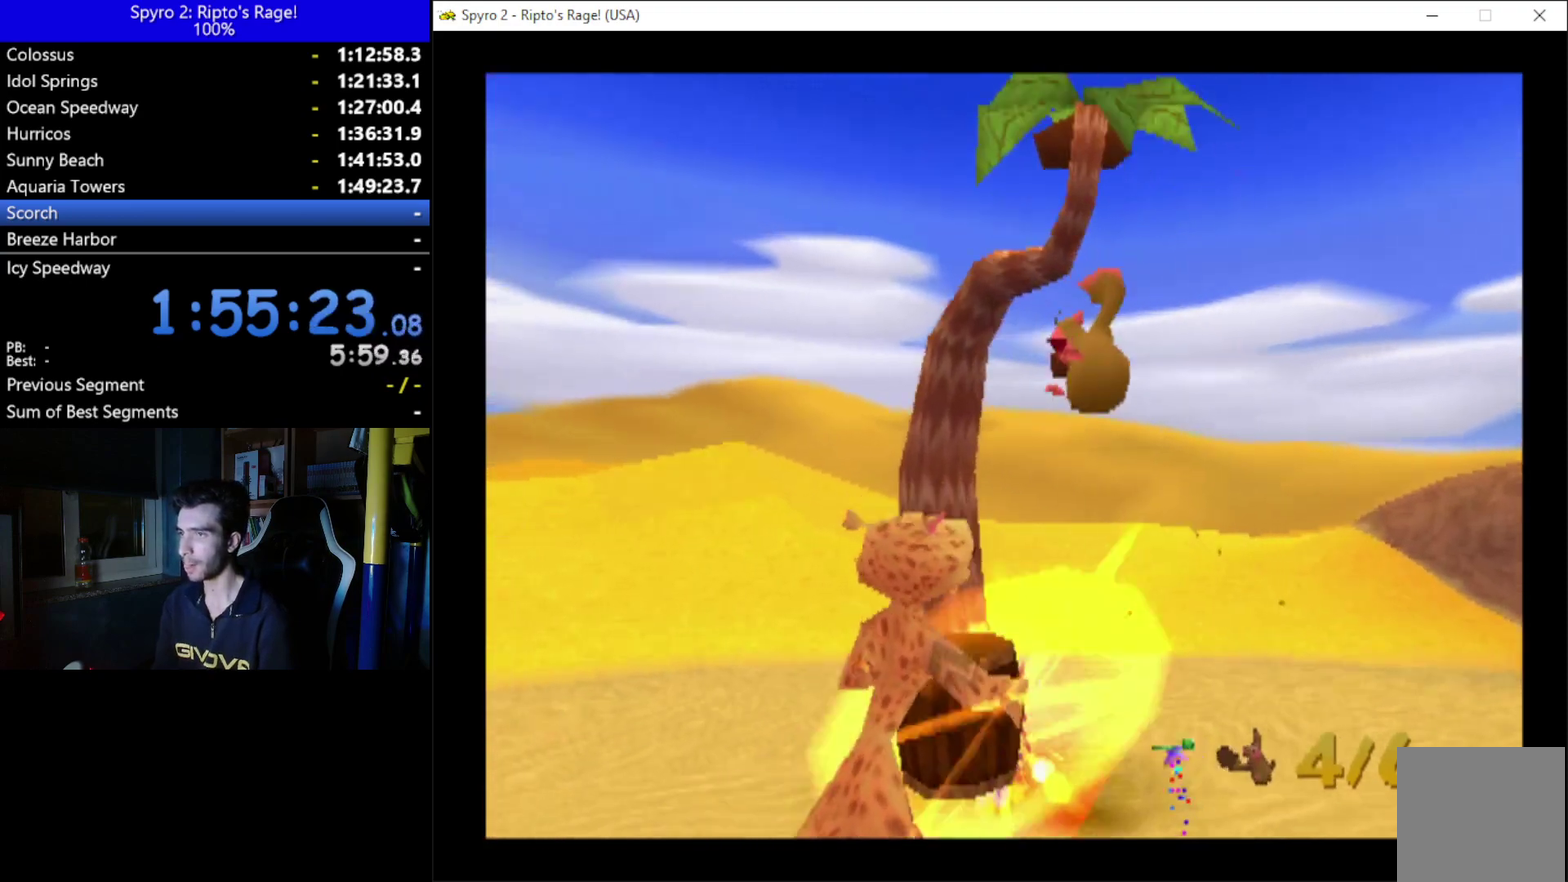
{"buttons": ["DPAD_RIGHT"], "left_stick": "center", "right_stick": "center", "events": [[67, "B", "up"], [133, "B", "down"], [200, "B", "up"], [267, "B", "down"], [367, "B", "up"], [467, "DPAD_RIGHT", "down"]]}
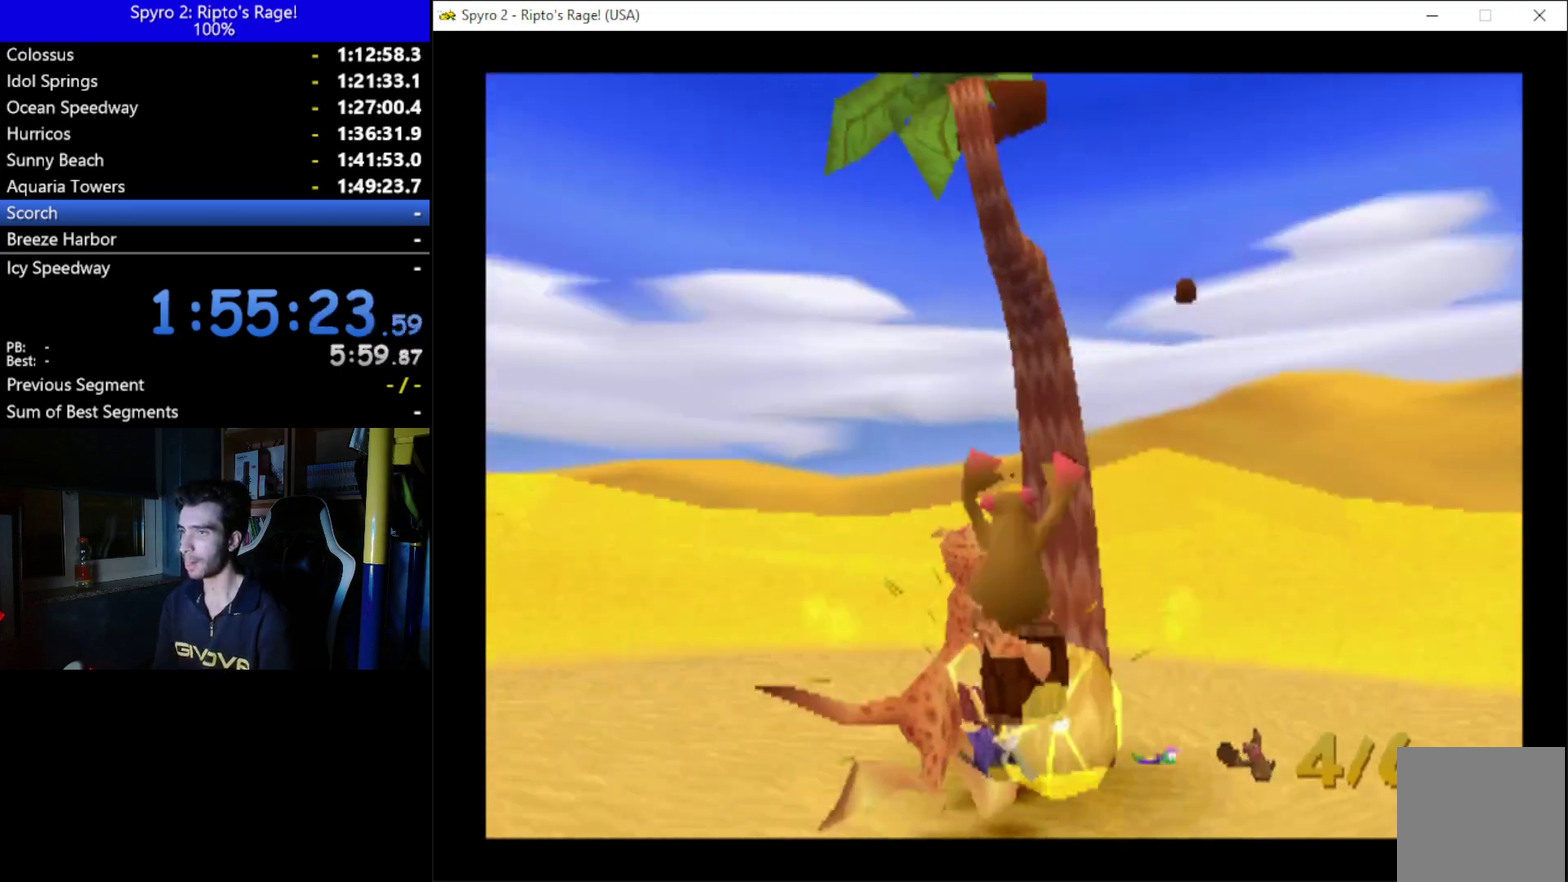
{"buttons": ["DPAD_DOWN"], "left_stick": "center", "right_stick": "center", "events": [[67, "DPAD_DOWN", "down"], [300, "DPAD_RIGHT", "up"]]}
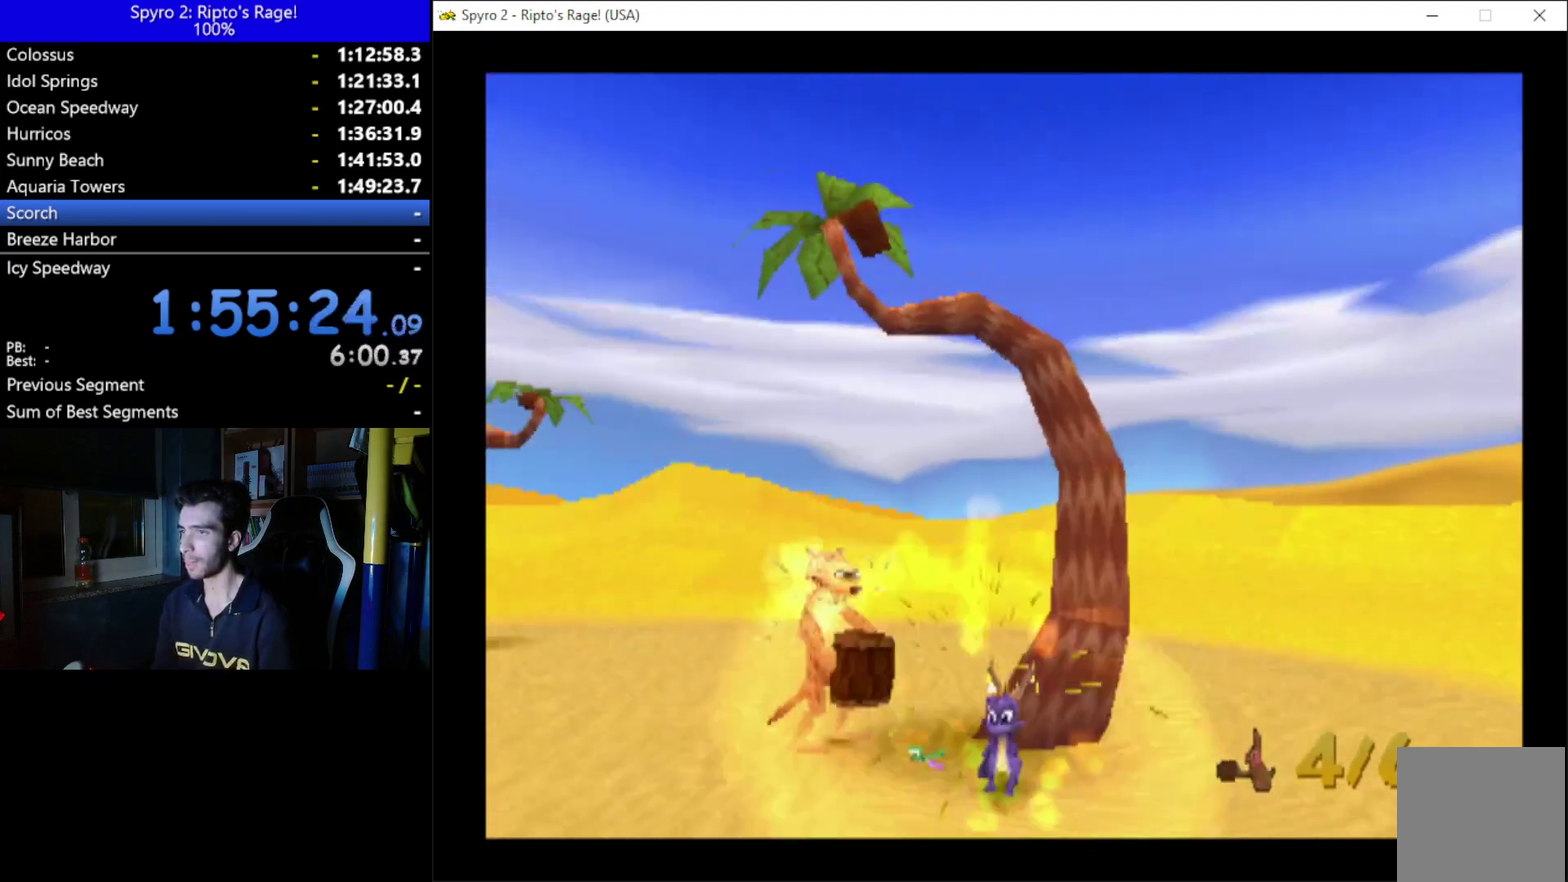
{"buttons": ["DPAD_DOWN", "DPAD_LEFT"], "left_stick": "center", "right_stick": "center"}
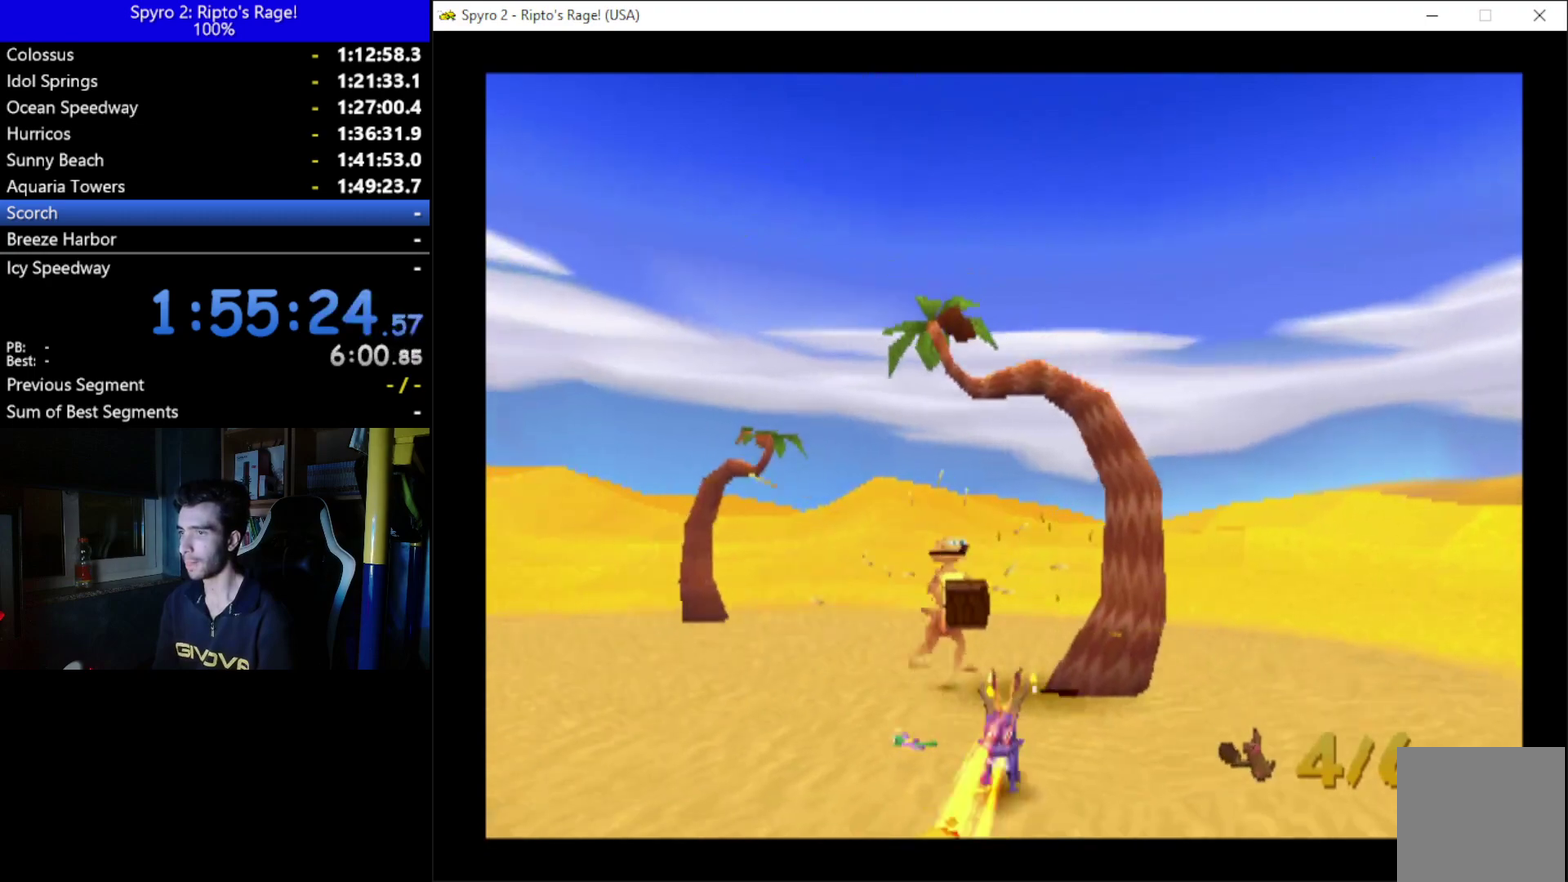
{"buttons": [], "left_stick": "center", "right_stick": "center", "events": [[33, "B", "down"], [167, "B", "up"], [233, "B", "down"], [267, "DPAD_LEFT", "up"], [367, "B", "up"], [367, "DPAD_DOWN", "up"], [433, "B", "down"], [500, "B", "up"]]}
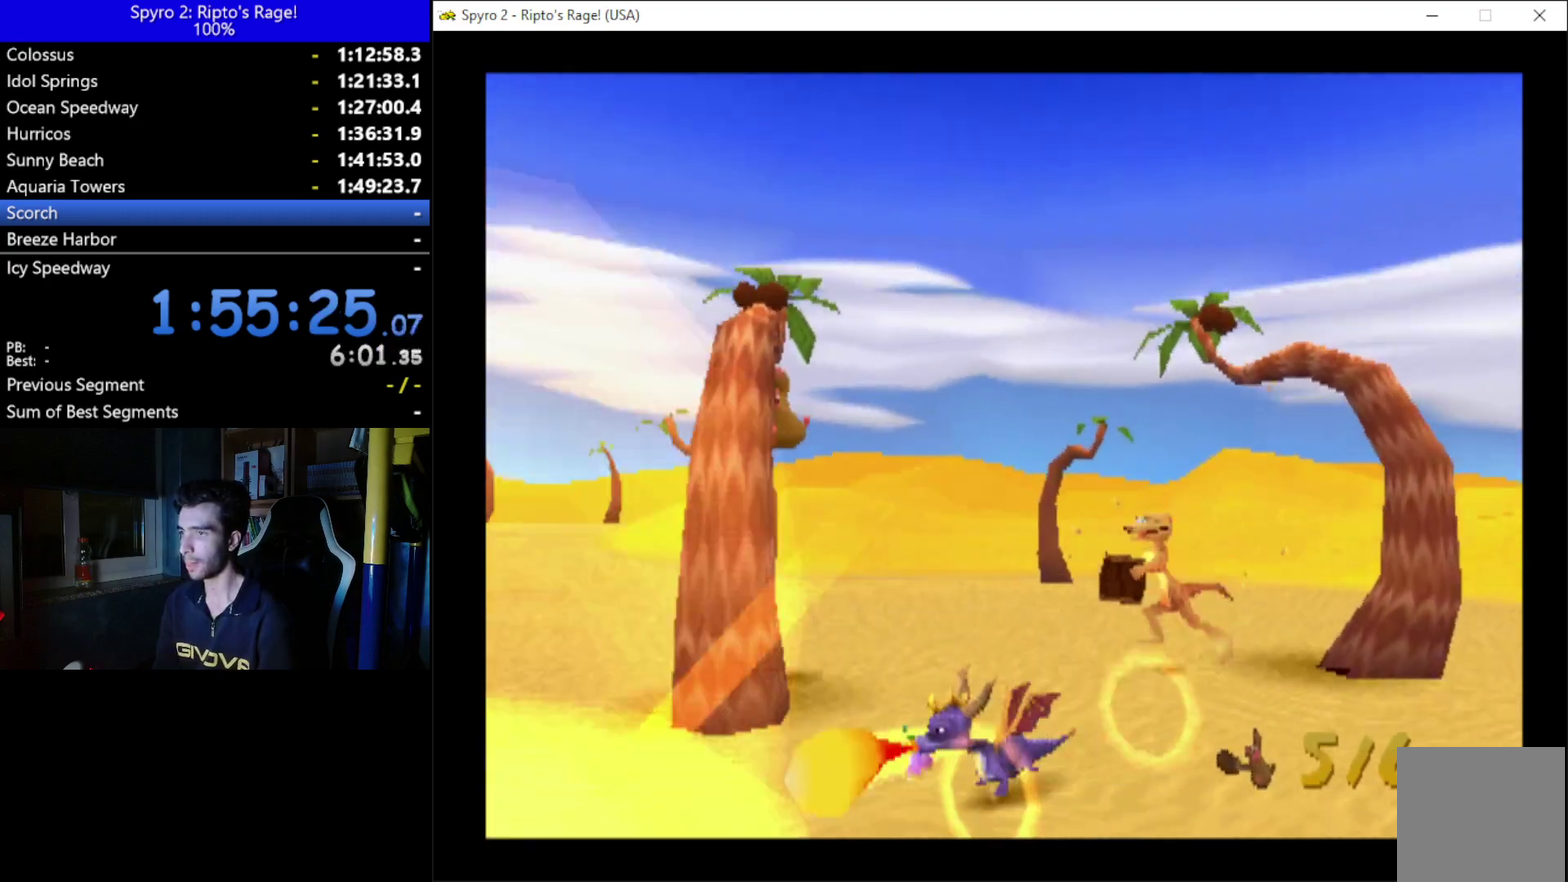
{"buttons": [], "left_stick": "center", "right_stick": "center", "events": [[67, "DPAD_UP", "down"], [133, "DPAD_LEFT", "down"], [233, "B", "down"], [267, "DPAD_LEFT", "up"], [367, "B", "up"], [500, "DPAD_UP", "up"]]}